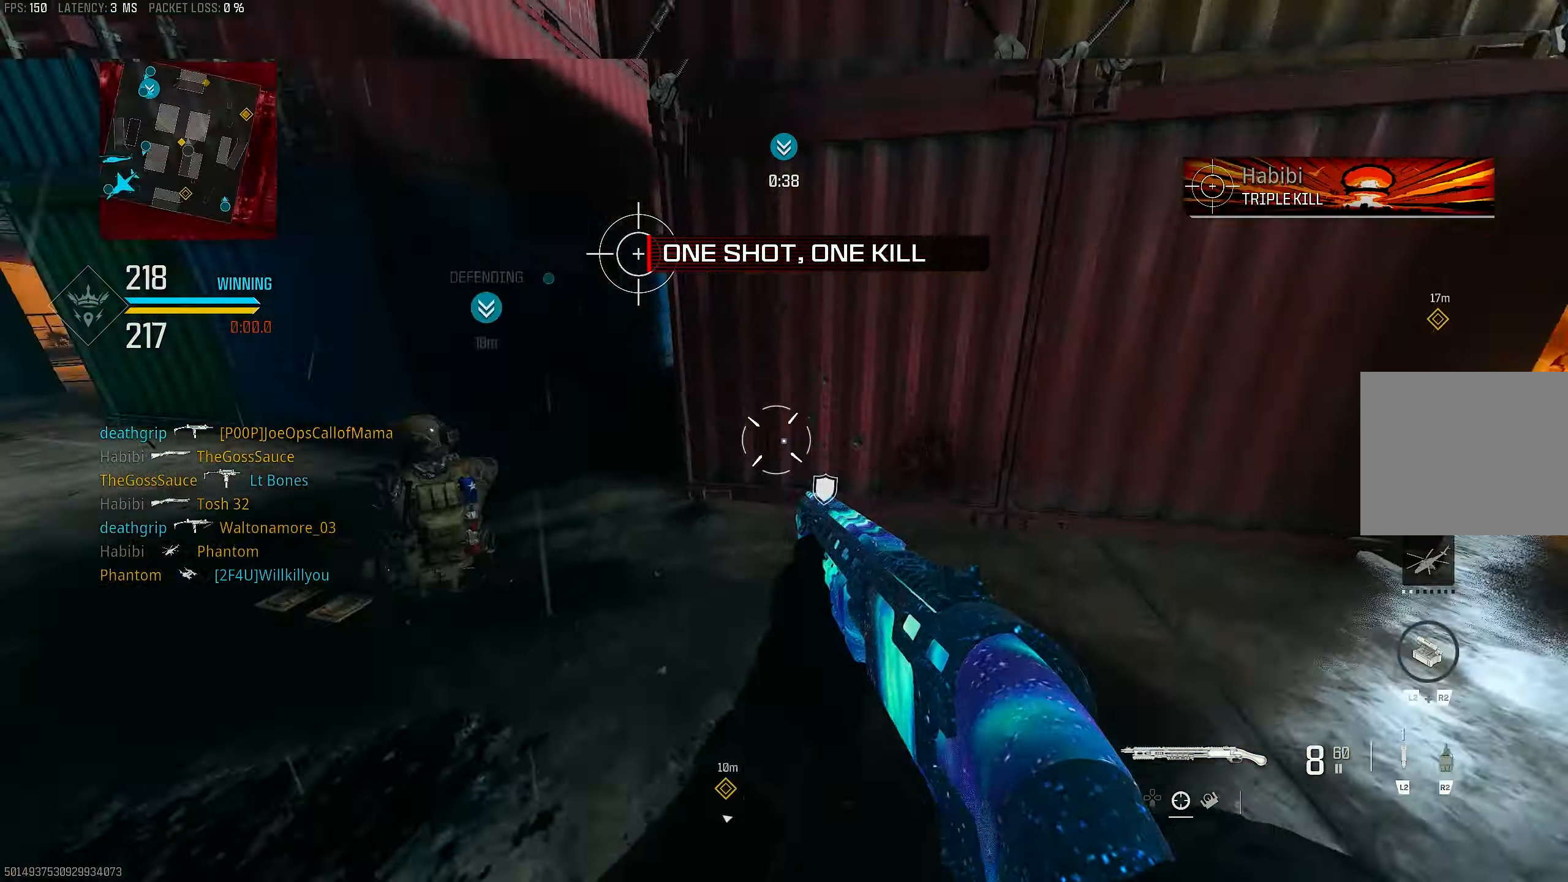
Gameplay with a controller (PlayStation layout); each line is a JSON object with the inputs held at the frame after it. "events" lists button and stick changes between this image and that frame as [ms after this image, input, new state], when the widget could be followed in between.
{"buttons": [], "left_stick": "down-right", "right_stick": "left", "events": [[33, "right_stick", "center"], [133, "right_stick", "right"], [267, "right_stick", "center"], [400, "left_stick", "right"], [400, "right_stick", "left"], [500, "left_stick", "down-right"]]}
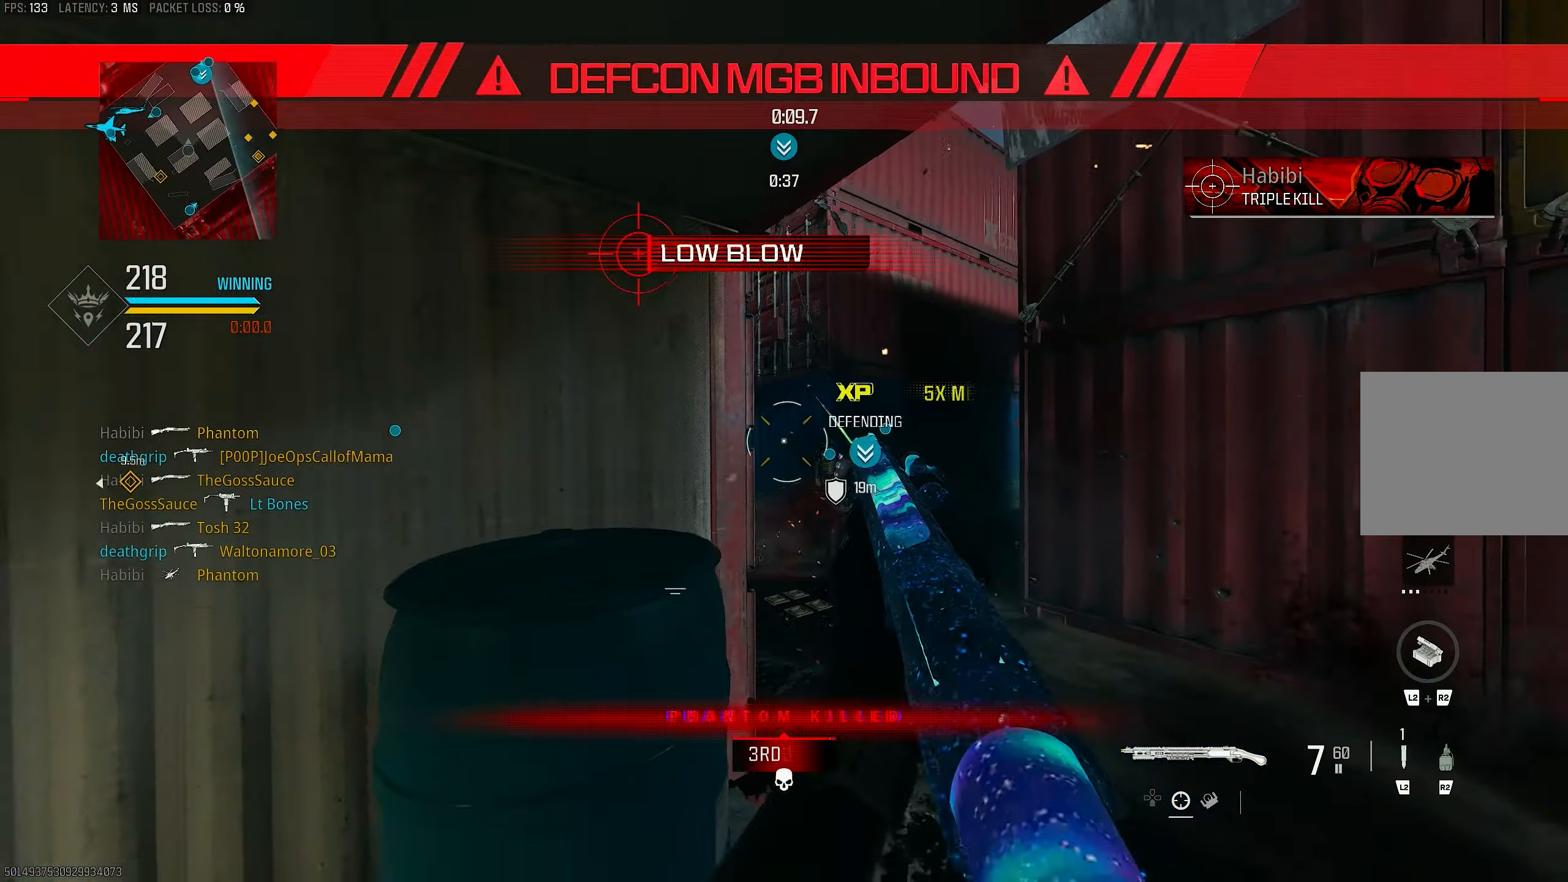
{"buttons": ["R1"], "left_stick": "down", "right_stick": "up-right", "events": [[267, "right_stick", "center"], [333, "right_stick", "left"], [400, "left_stick", "down"], [467, "R1", "down"], [500, "right_stick", "up-right"]]}
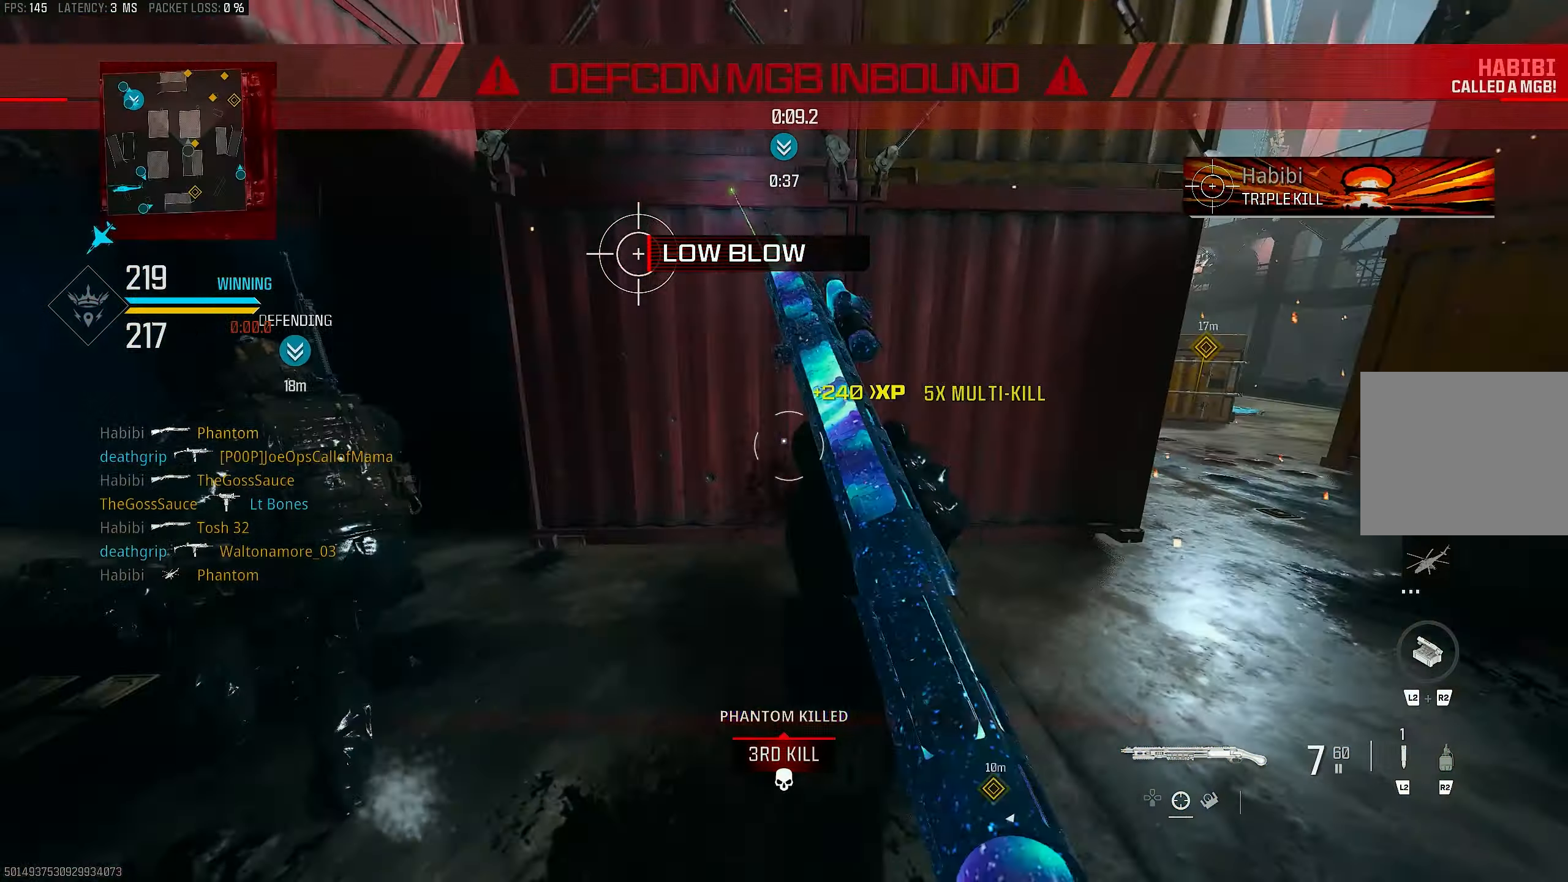
{"buttons": [], "left_stick": "up", "right_stick": "right", "events": [[67, "R1", "up"], [67, "left_stick", "left"], [100, "right_stick", "center"], [200, "right_stick", "right"], [267, "left_stick", "down-right"], [333, "left_stick", "up-right"], [400, "left_stick", "up"], [433, "L3", "down"], [500, "L3", "up"]]}
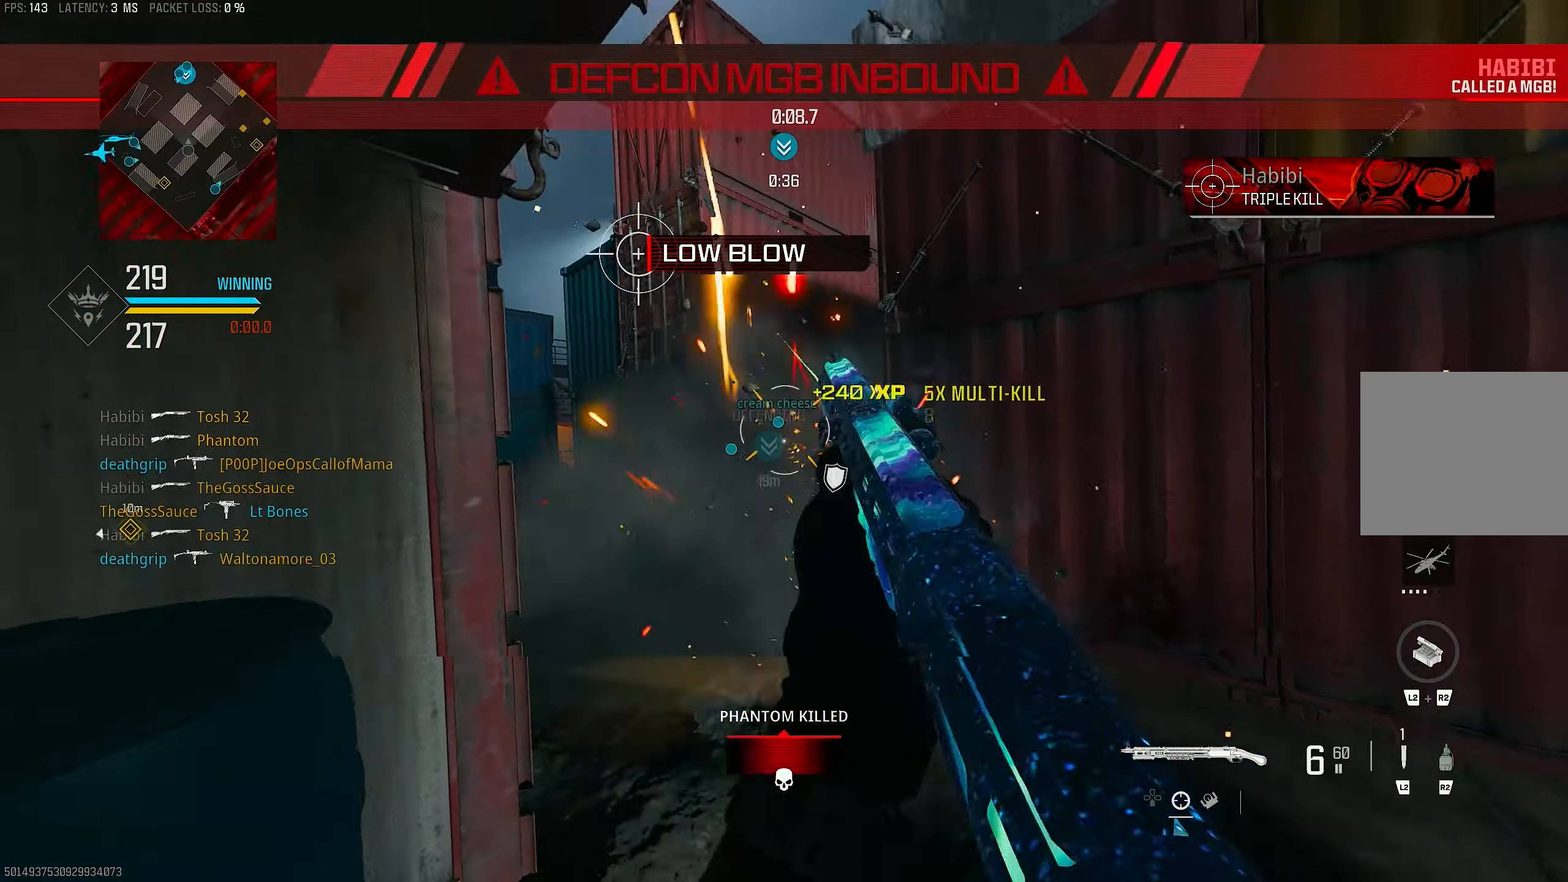
{"buttons": [], "left_stick": "right", "right_stick": "center", "events": [[67, "left_stick", "center"], [133, "left_stick", "down-left"], [200, "right_stick", "left"], [267, "left_stick", "down-right"], [433, "left_stick", "right"], [433, "right_stick", "center"]]}
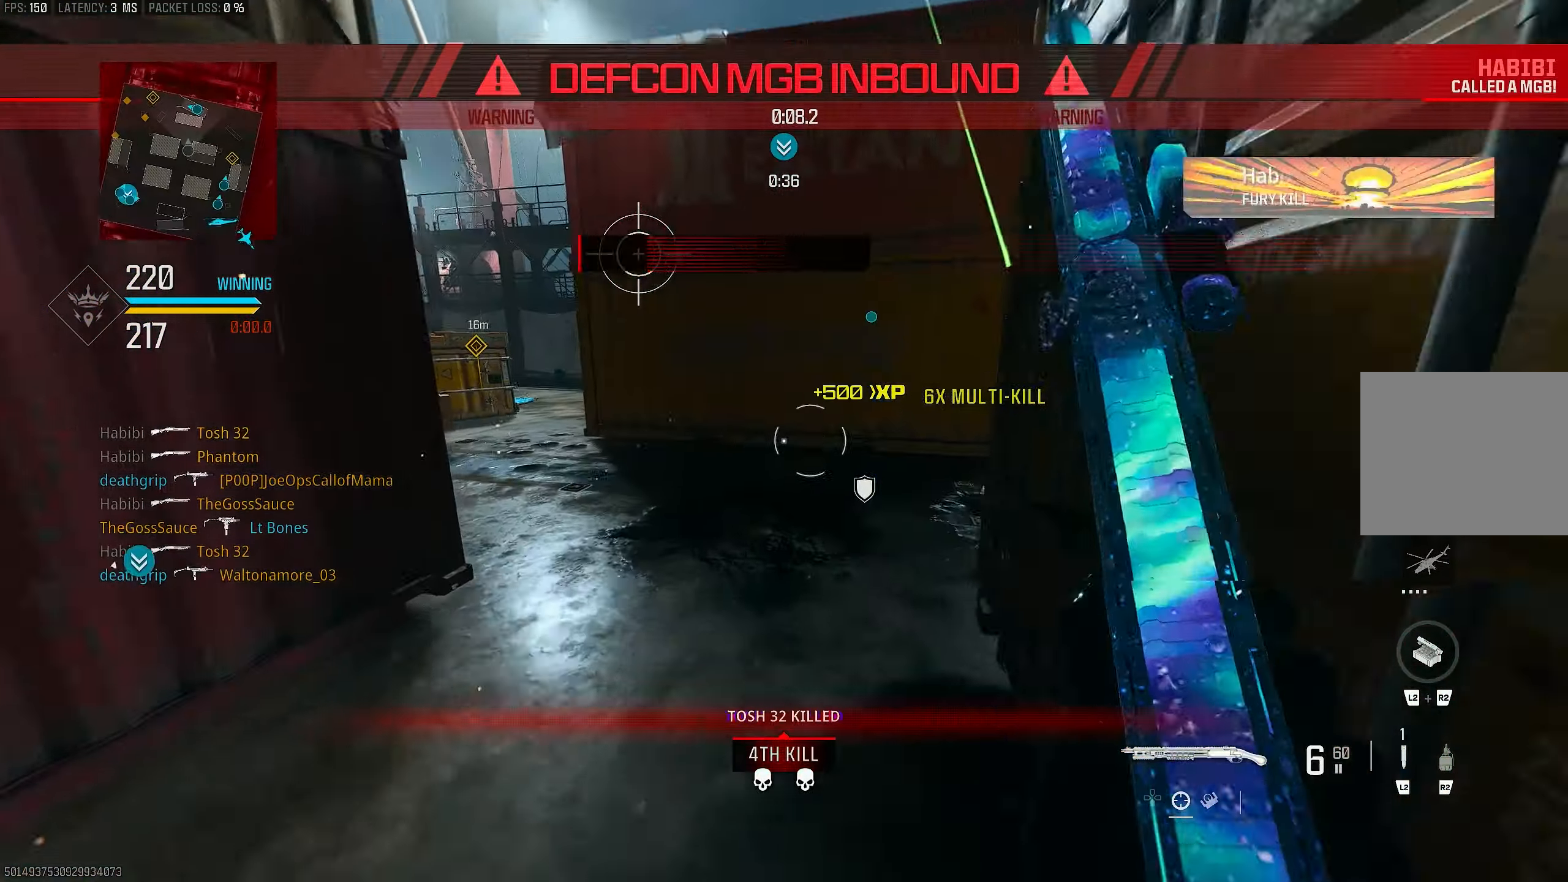
{"buttons": [], "left_stick": "up", "right_stick": "right", "events": [[33, "left_stick", "center"], [67, "R1", "down"], [67, "right_stick", "up"], [100, "left_stick", "left"], [167, "right_stick", "center"], [200, "R1", "up"], [233, "right_stick", "right"], [367, "left_stick", "up"], [400, "L3", "down"], [500, "L3", "up"]]}
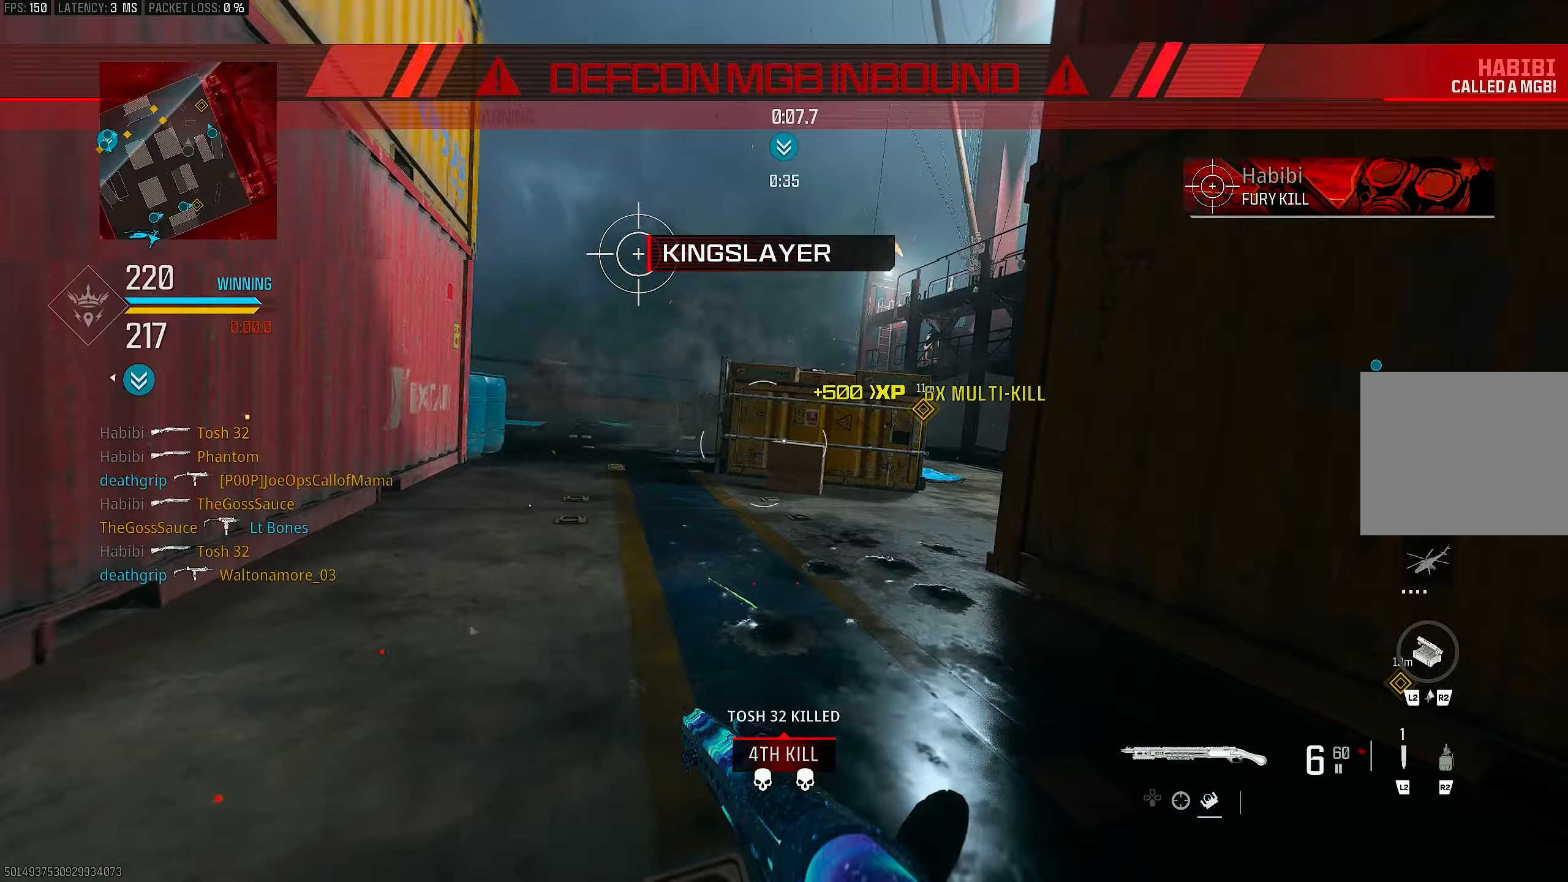
{"buttons": [], "left_stick": "up", "right_stick": "center", "events": [[67, "right_stick", "center"], [233, "right_stick", "left"], [400, "R3", "down"], [433, "right_stick", "center"], [467, "R3", "up"]]}
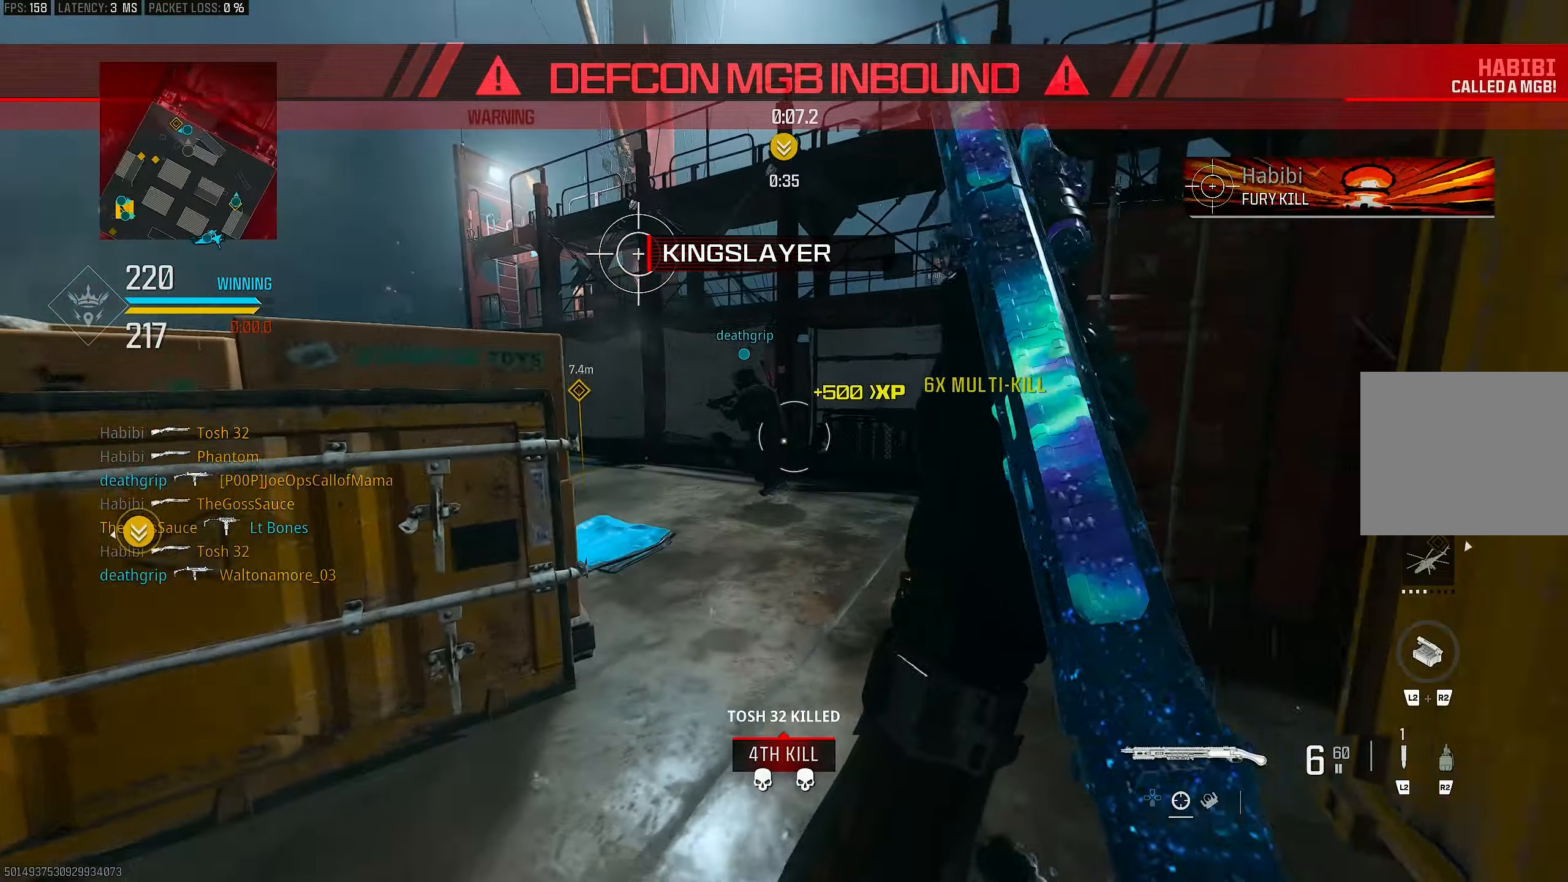
{"buttons": [], "left_stick": "up", "right_stick": "right", "events": [[100, "R3", "down"], [100, "left_stick", "up-left"], [200, "CROSS", "down"], [233, "R3", "up"], [300, "CROSS", "up"], [333, "right_stick", "right"], [367, "L3", "down"], [467, "L3", "up"], [467, "left_stick", "up"]]}
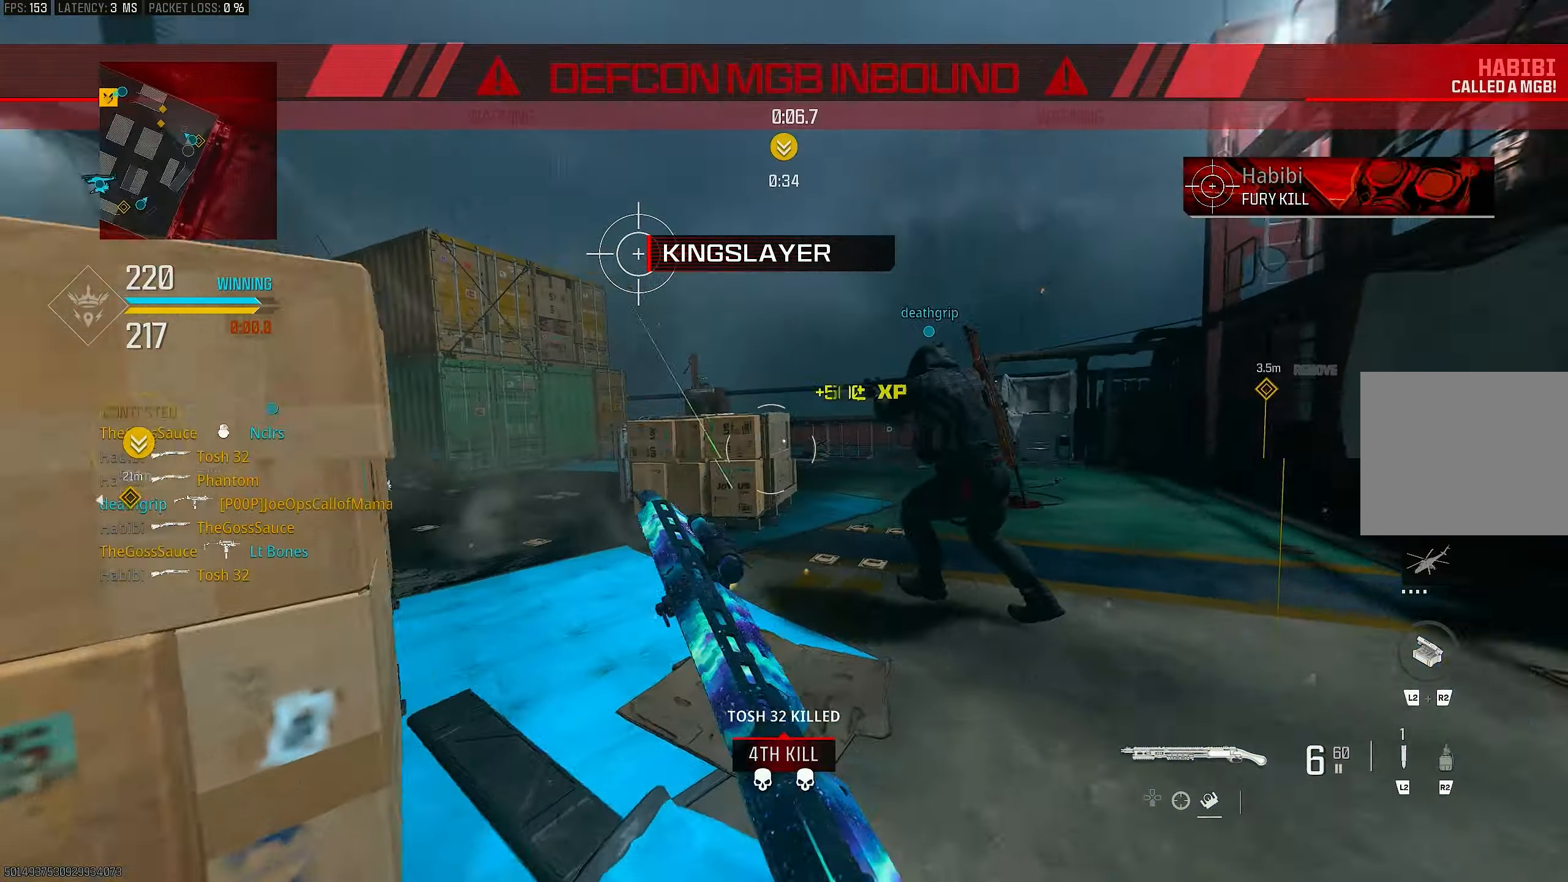
{"buttons": ["R3"], "left_stick": "up", "right_stick": "left", "events": [[33, "right_stick", "center"], [167, "right_stick", "right"], [267, "right_stick", "left"], [500, "R3", "down"]]}
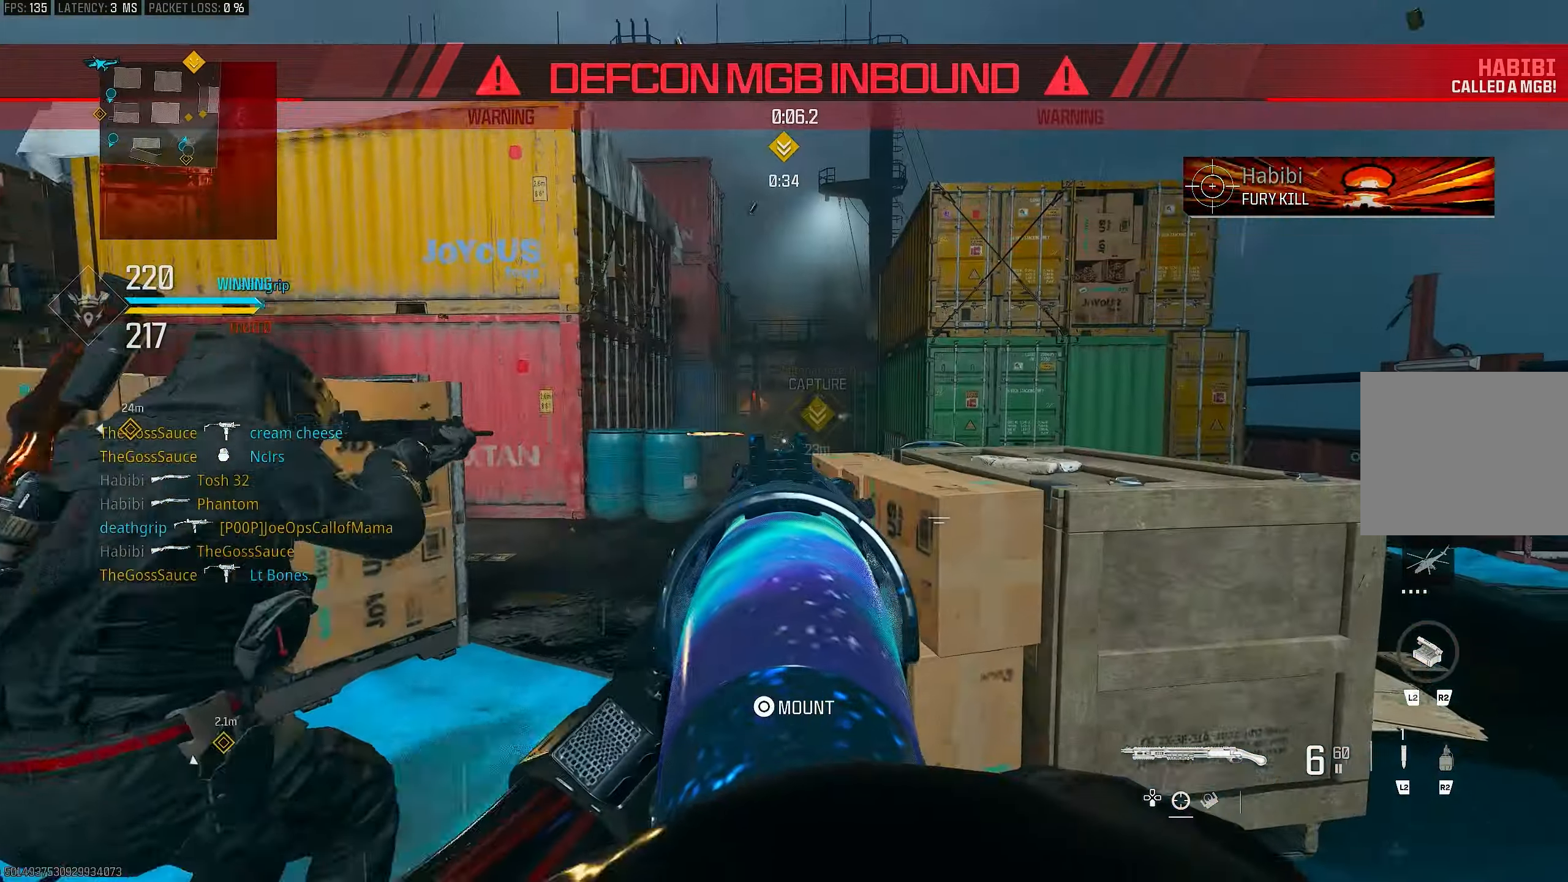
{"buttons": ["L1"], "left_stick": "up-left", "right_stick": "left", "events": [[100, "R3", "up"], [167, "R3", "down"], [200, "CROSS", "down"], [267, "R3", "up"], [300, "L1", "down"], [333, "CROSS", "up"], [467, "left_stick", "up-left"]]}
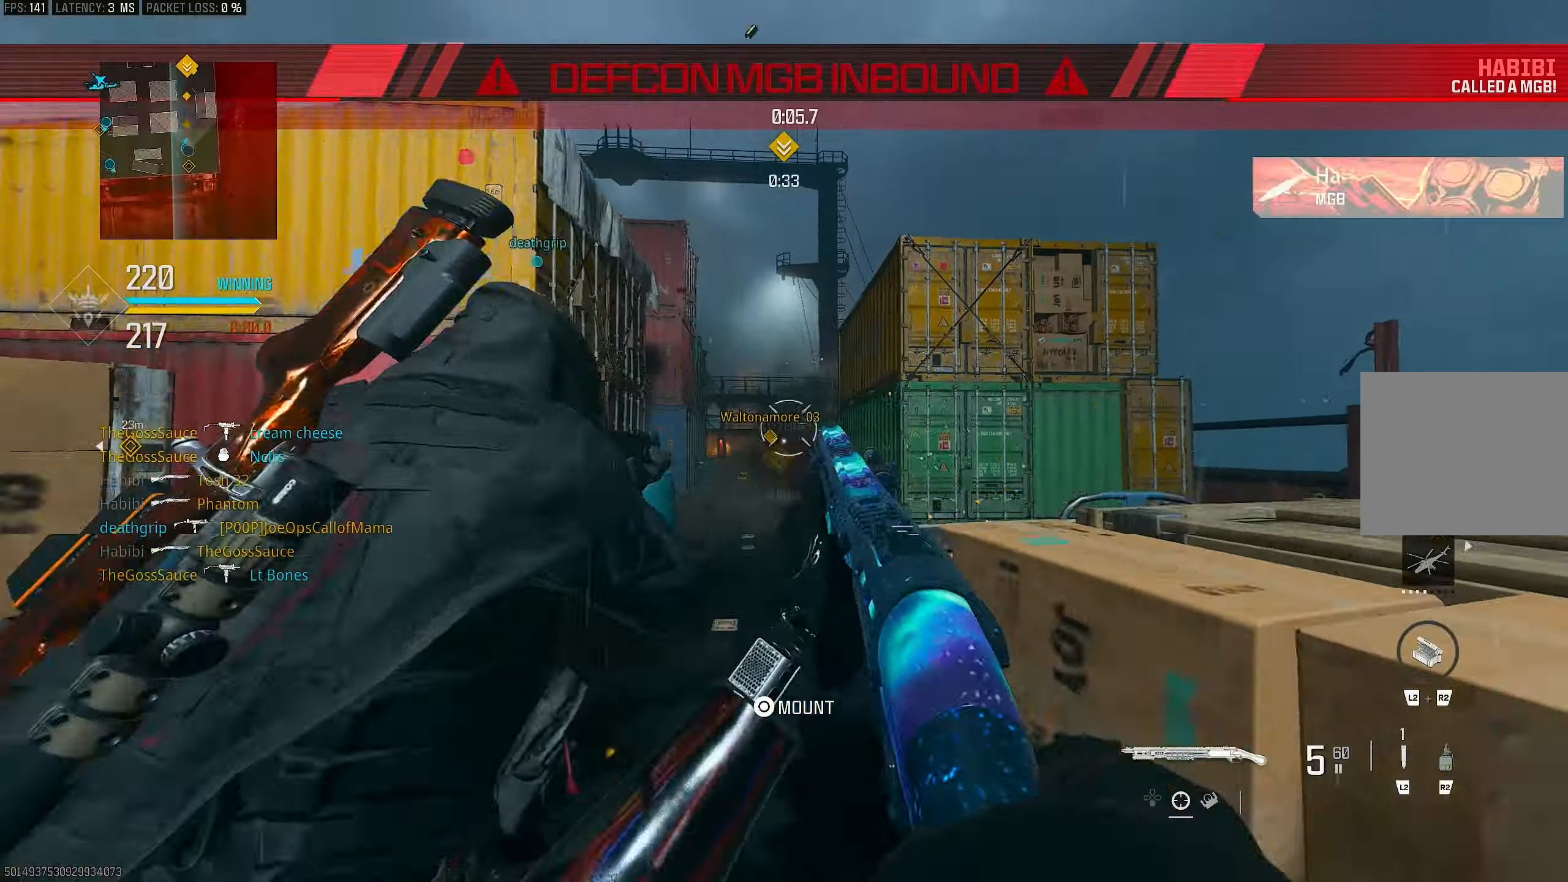
{"buttons": ["R1"], "left_stick": "up-left", "right_stick": "down-left", "events": [[100, "right_stick", "up-right"], [200, "right_stick", "center"], [300, "right_stick", "up-right"], [467, "R1", "down"], [500, "L1", "up"], [500, "right_stick", "down-left"]]}
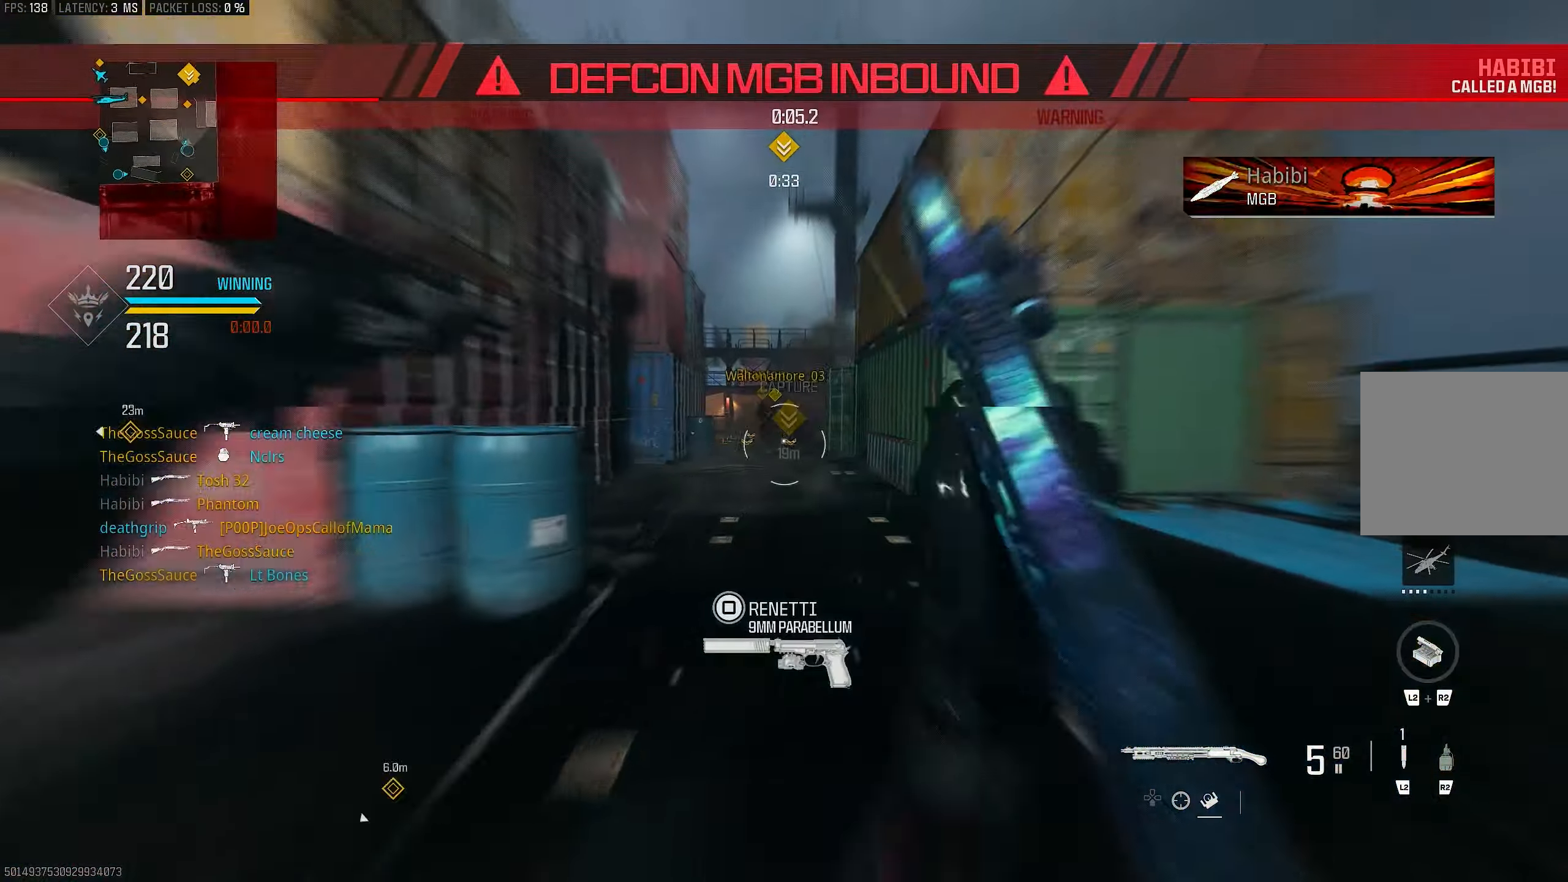
{"buttons": [], "left_stick": "up", "right_stick": "left", "events": [[33, "R1", "up"], [67, "L3", "down"], [133, "right_stick", "down-right"], [233, "L3", "up"], [233, "left_stick", "up"], [233, "right_stick", "center"], [500, "right_stick", "left"]]}
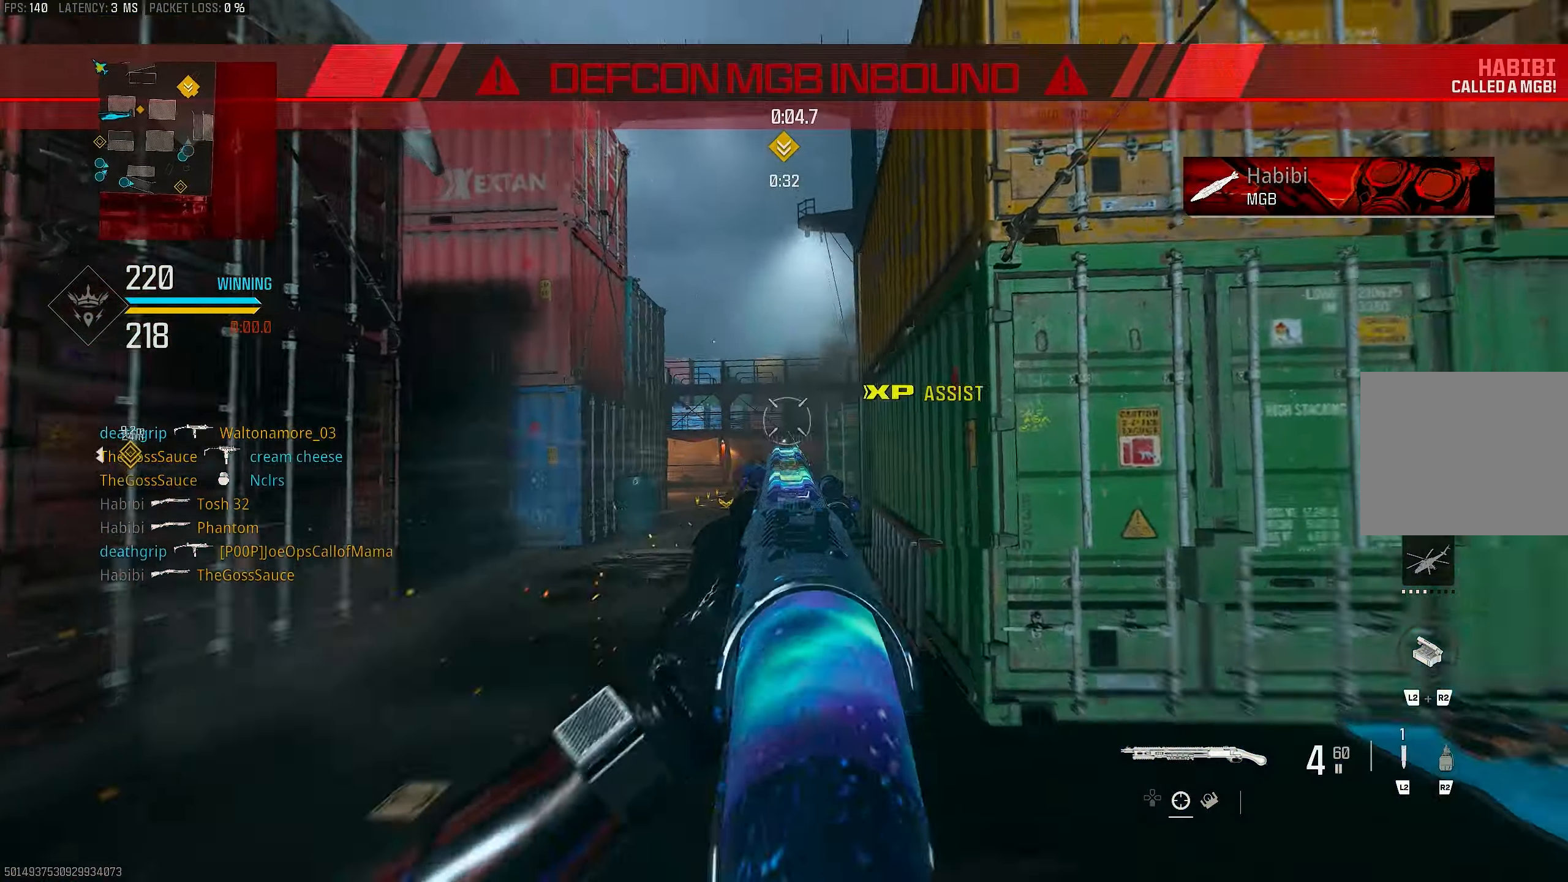
{"buttons": ["L1", "R1"], "left_stick": "up-right", "right_stick": "left", "events": [[33, "R3", "down"], [33, "right_stick", "center"], [133, "R3", "up"], [167, "CROSS", "down"], [167, "L1", "down"], [200, "R3", "down"], [267, "R3", "up"], [267, "left_stick", "up-left"], [367, "CROSS", "up"], [467, "left_stick", "up-right"], [467, "right_stick", "left"], [500, "R1", "down"]]}
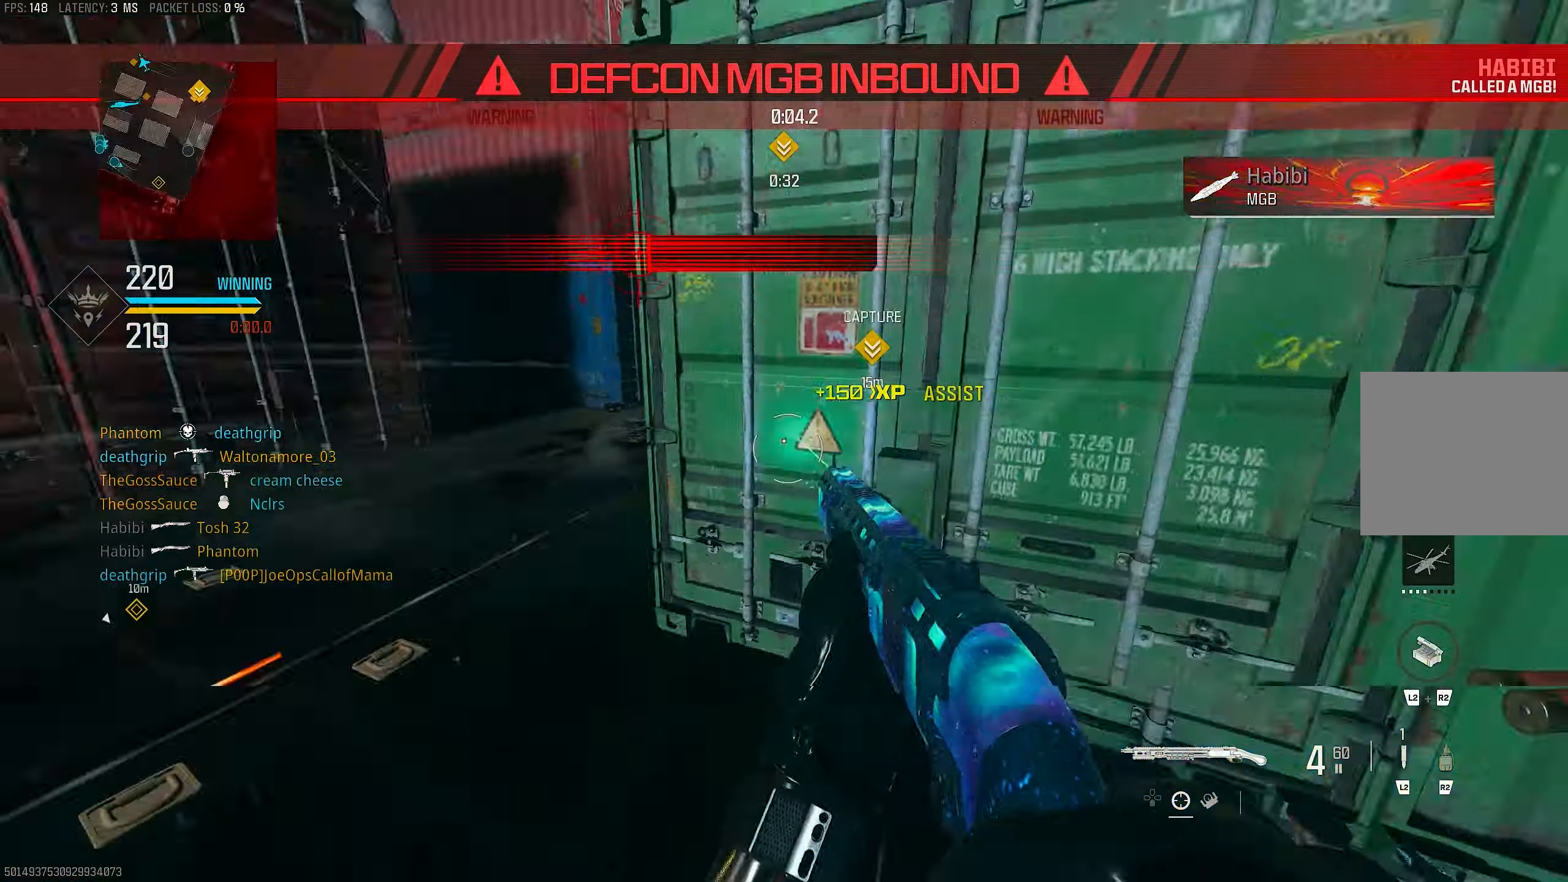
{"buttons": [], "left_stick": "up-right", "right_stick": "left", "events": [[33, "right_stick", "center"], [67, "L1", "up"], [67, "left_stick", "right"], [133, "R1", "up"], [150, "right_stick", "right"], [233, "left_stick", "up-right"], [333, "L3", "down"], [400, "right_stick", "down-left"], [433, "L3", "up"], [500, "right_stick", "left"]]}
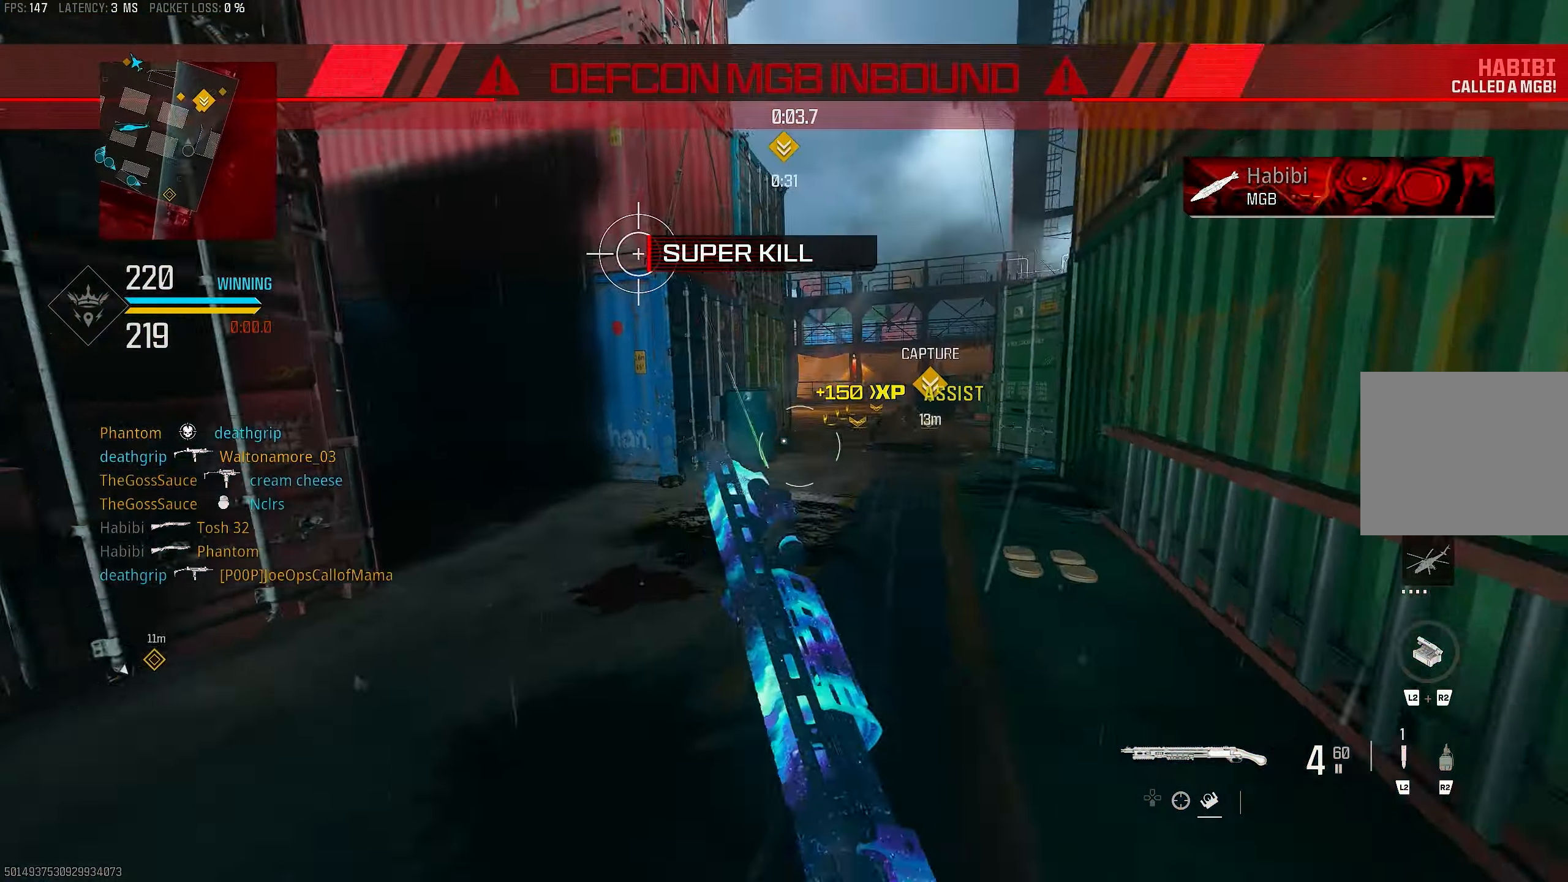
{"buttons": [], "left_stick": "up", "right_stick": "right", "events": [[100, "left_stick", "left"], [167, "left_stick", "up-left"], [267, "right_stick", "center"], [367, "right_stick", "right"], [400, "left_stick", "up"]]}
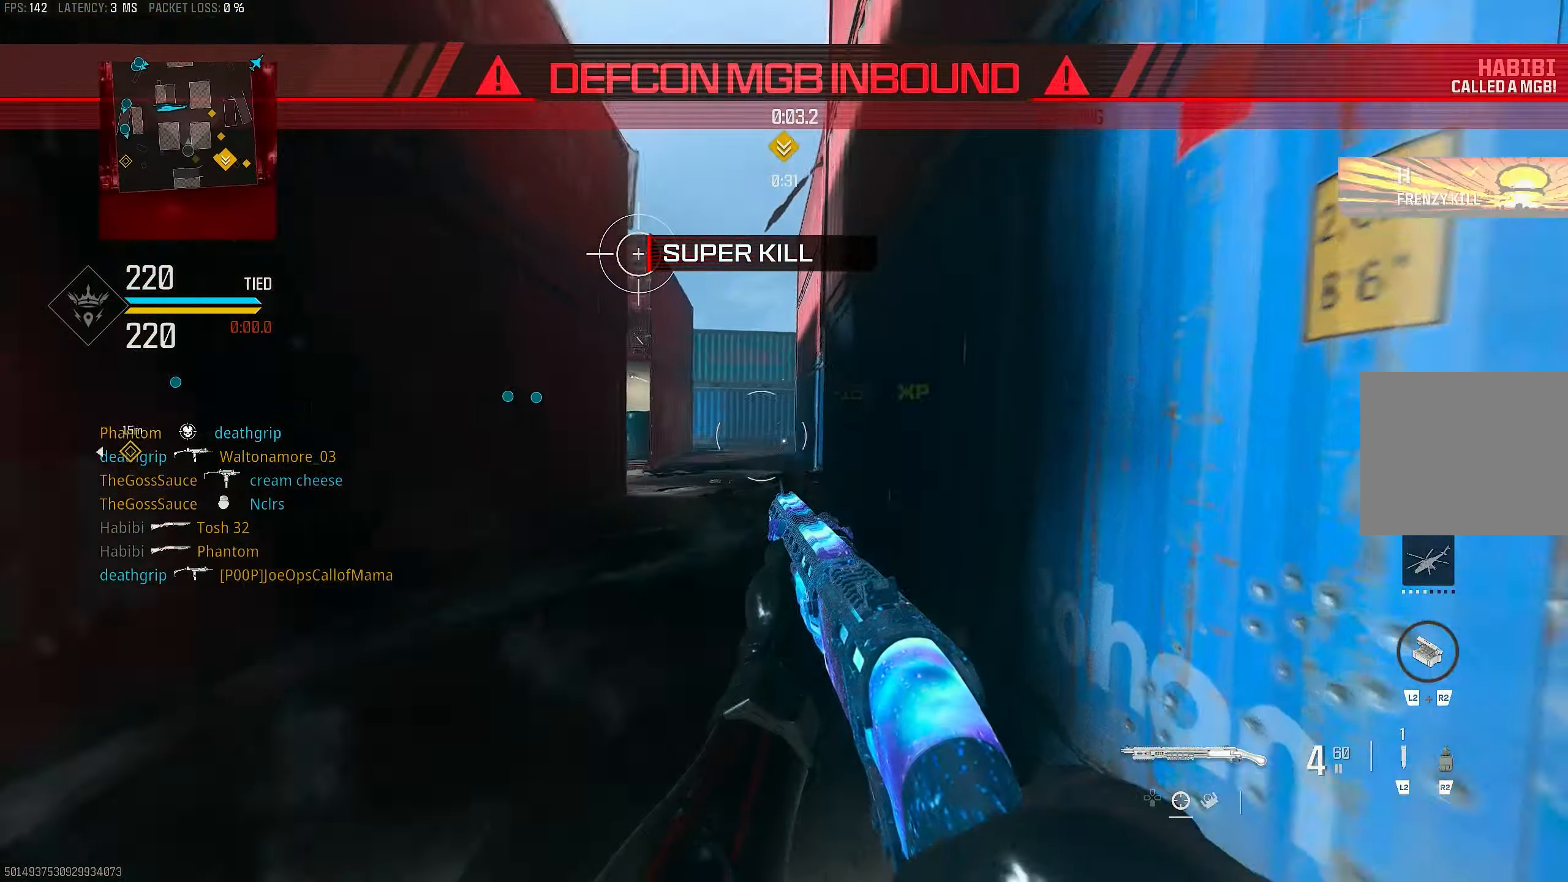
{"buttons": ["CROSS", "R3"], "left_stick": "up", "right_stick": "center", "events": [[67, "R3", "down"], [67, "right_stick", "center"], [167, "R3", "up"], [167, "right_stick", "left"], [300, "right_stick", "up-left"], [433, "CROSS", "down"], [467, "R3", "down"], [500, "right_stick", "center"]]}
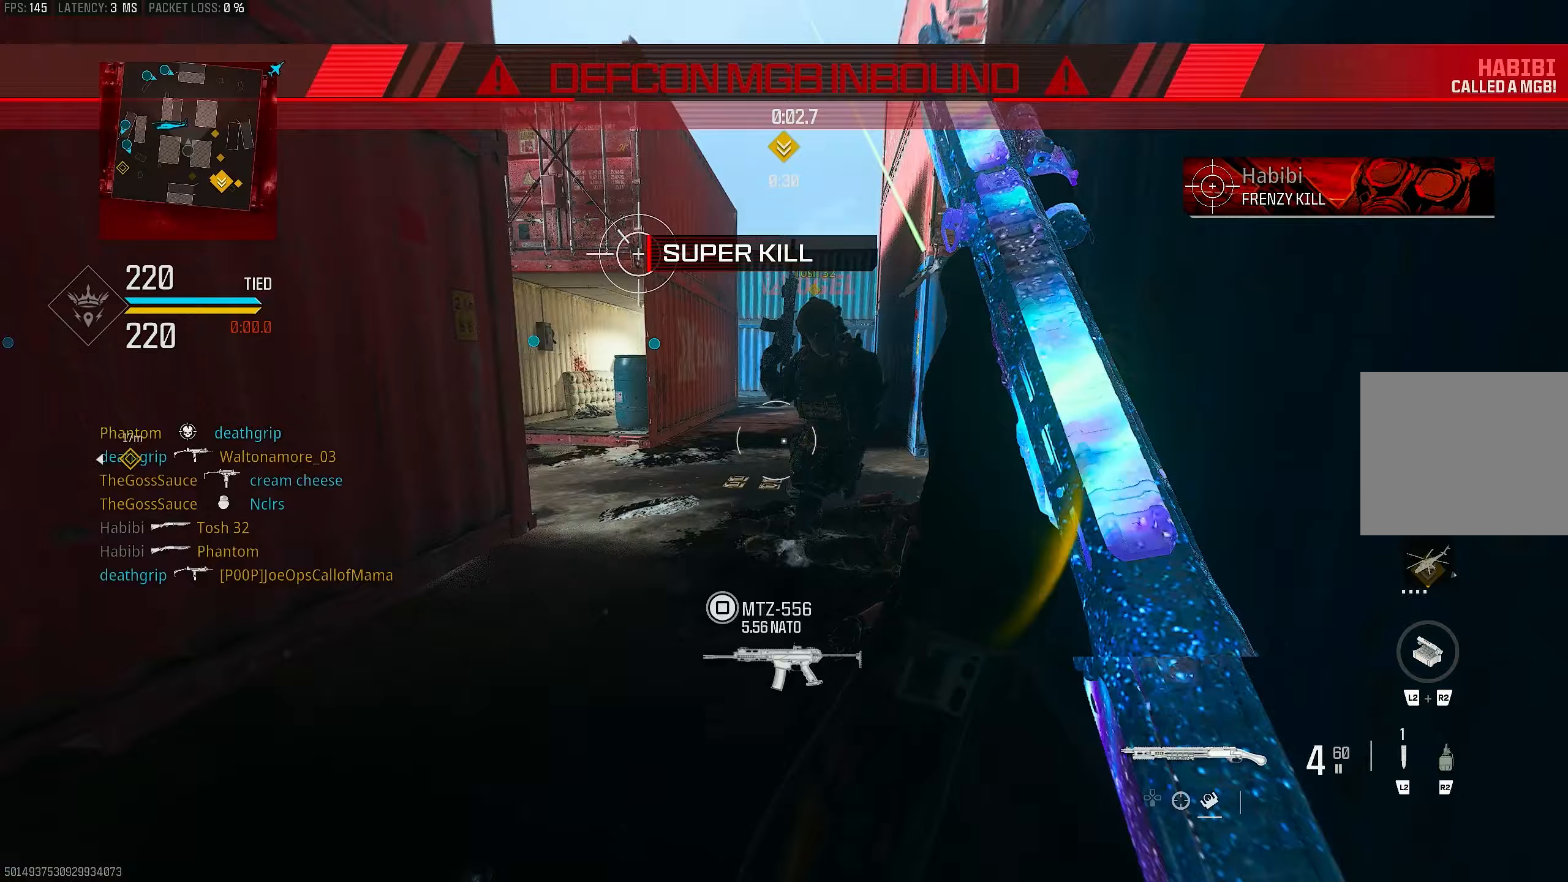
{"buttons": ["R3"], "left_stick": "up", "right_stick": "center", "events": [[33, "R3", "up"], [100, "CROSS", "up"], [100, "right_stick", "down-left"], [167, "L3", "down"], [167, "right_stick", "down"], [233, "L3", "up"], [300, "right_stick", "left"], [367, "right_stick", "center"], [500, "R3", "down"]]}
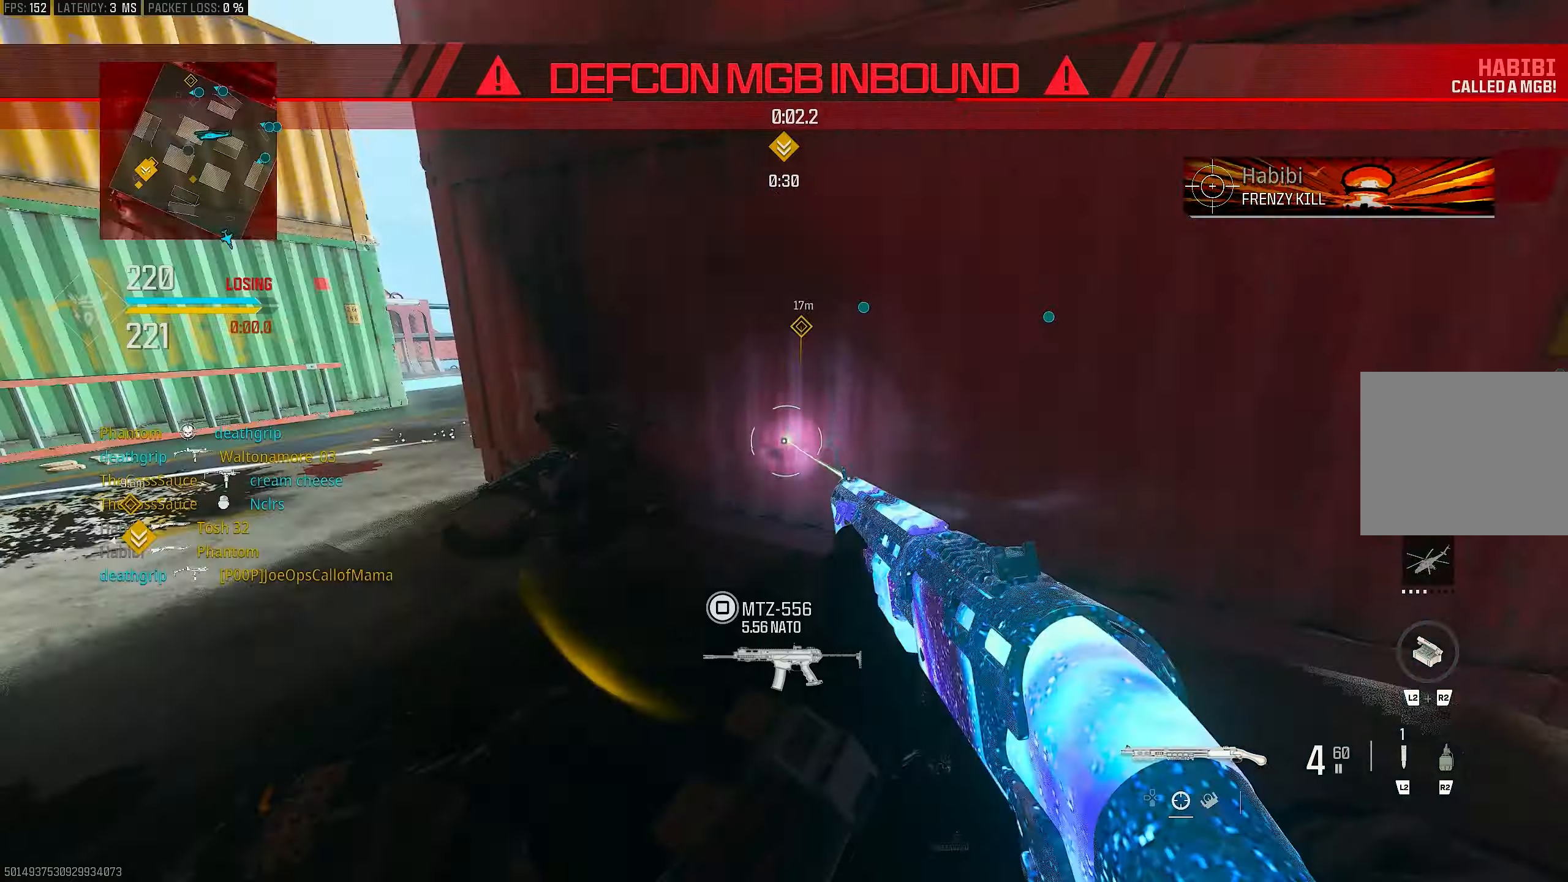
{"buttons": [], "left_stick": "down-left", "right_stick": "left", "events": [[100, "R3", "up"], [100, "right_stick", "right"], [233, "right_stick", "center"], [267, "R3", "down"], [333, "CROSS", "down"], [333, "right_stick", "left"], [367, "left_stick", "down-left"], [400, "R3", "up"], [467, "CROSS", "up"]]}
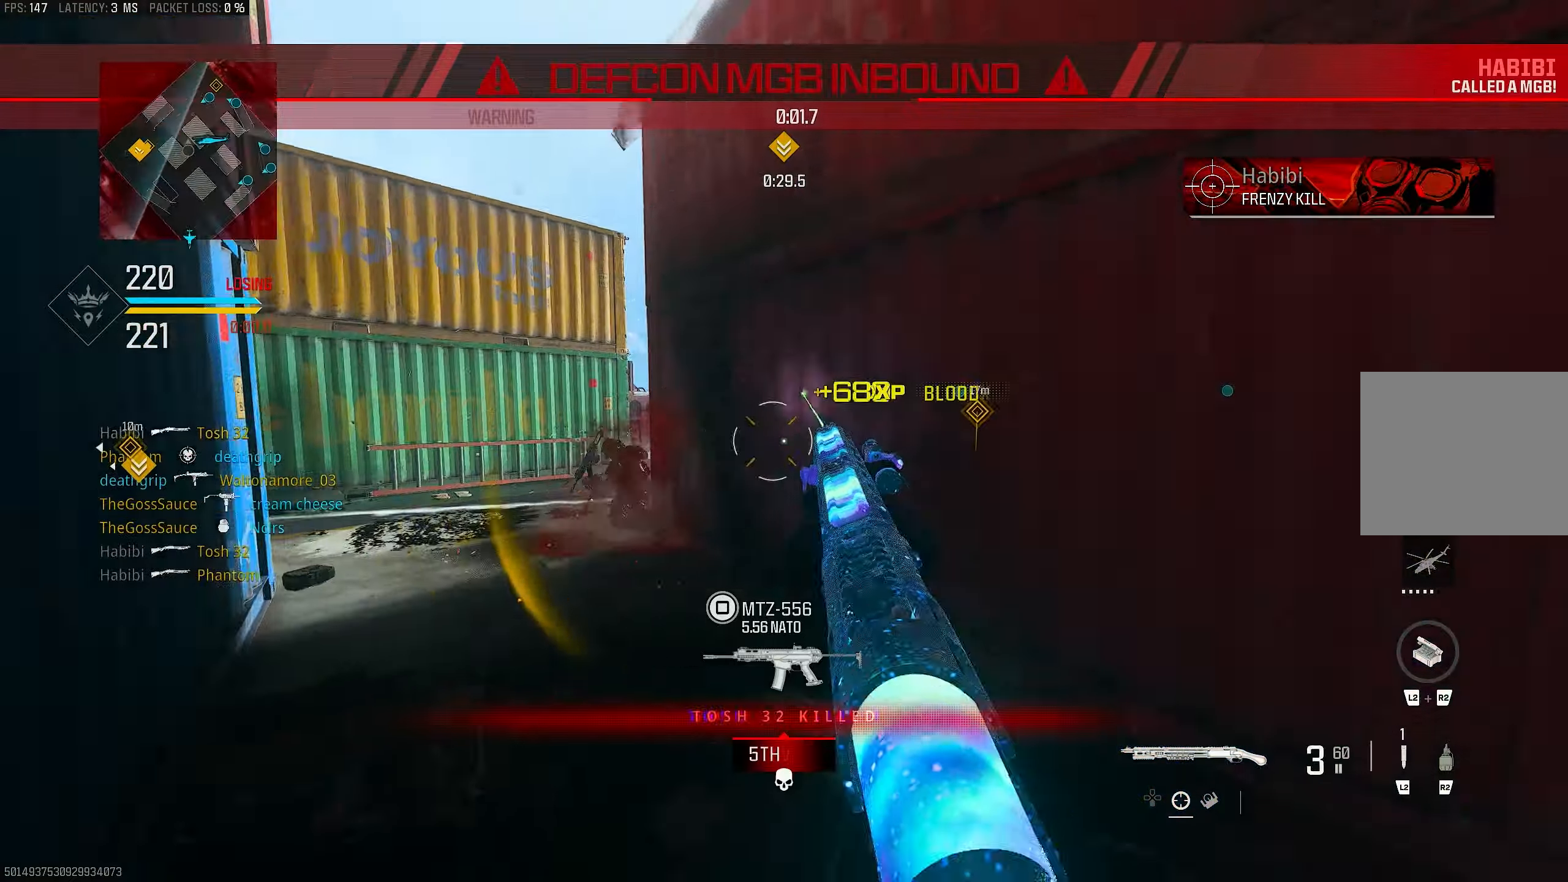
{"buttons": [], "left_stick": "down-right", "right_stick": "center", "events": [[333, "left_stick", "down-right"], [400, "R1", "down"], [467, "right_stick", "center"], [500, "R1", "up"]]}
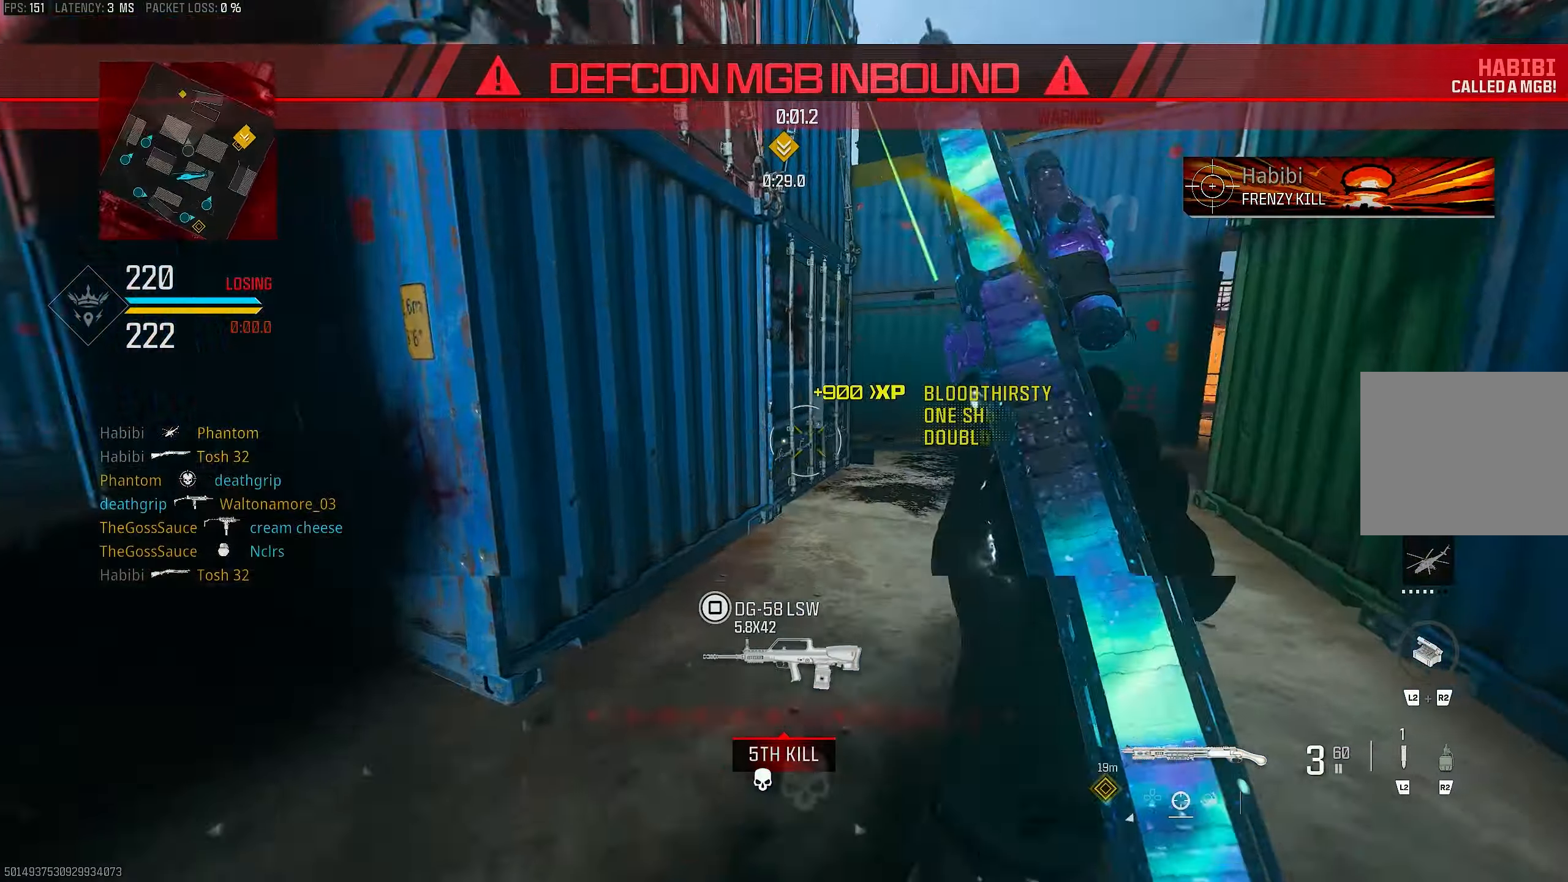
{"buttons": [], "left_stick": "up", "right_stick": "right", "events": [[67, "right_stick", "right"], [267, "left_stick", "up-right"], [333, "L3", "down"], [333, "left_stick", "up"], [467, "L3", "up"]]}
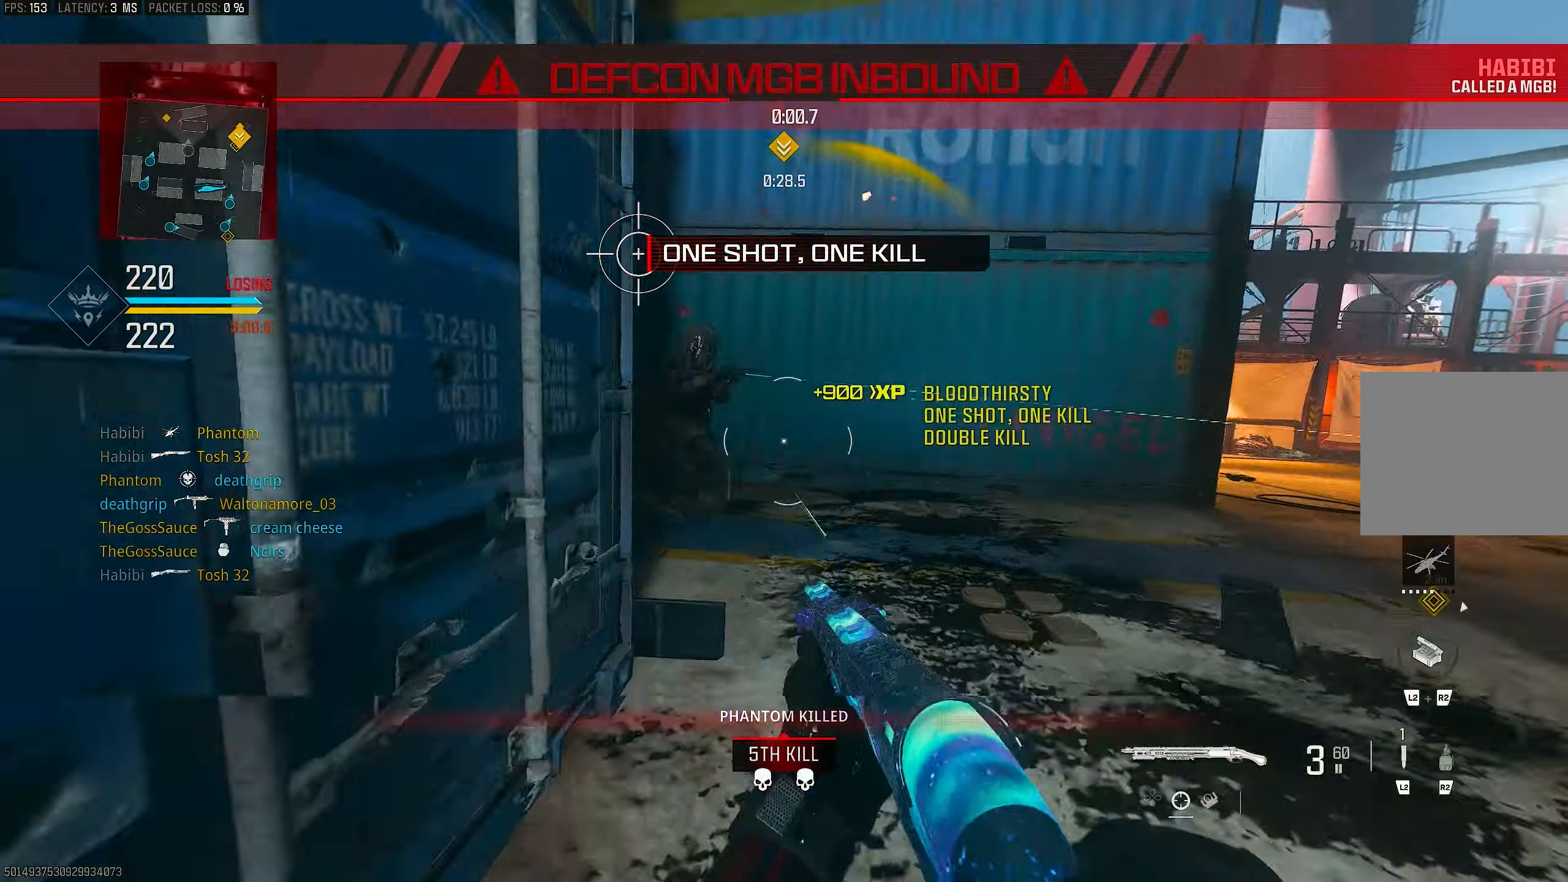
{"buttons": [], "left_stick": "up-right", "right_stick": "center", "events": [[233, "left_stick", "up-right"], [367, "right_stick", "center"]]}
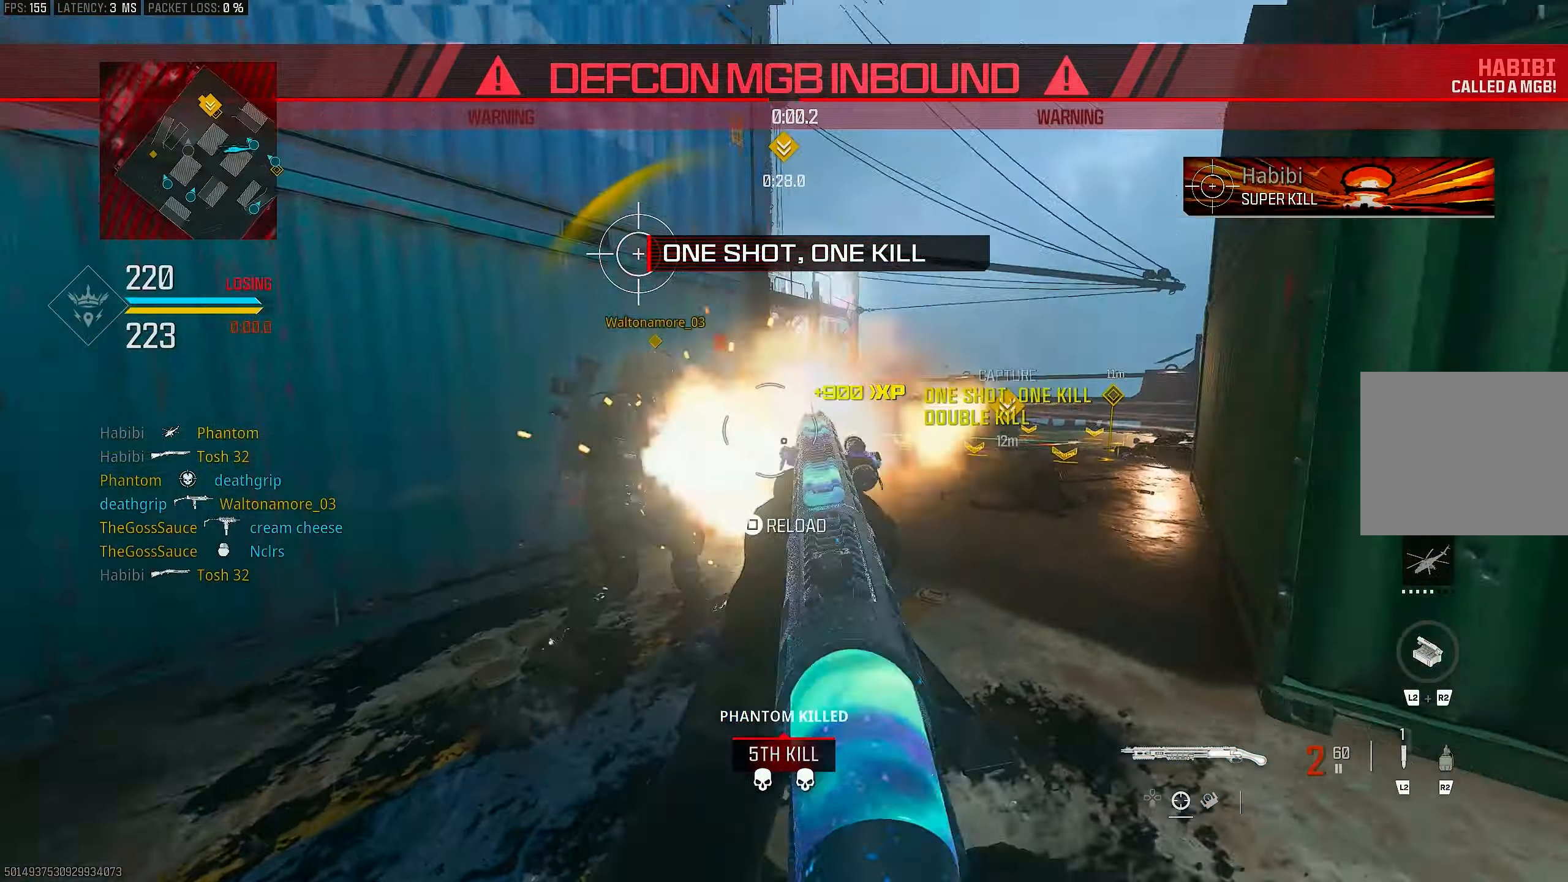
{"buttons": [], "left_stick": "down-right", "right_stick": "right", "events": [[33, "R3", "down"], [67, "CROSS", "down"], [133, "R3", "up"], [133, "right_stick", "left"], [167, "CROSS", "up"], [200, "left_stick", "up"], [333, "right_stick", "center"], [400, "right_stick", "right"], [433, "left_stick", "down-right"]]}
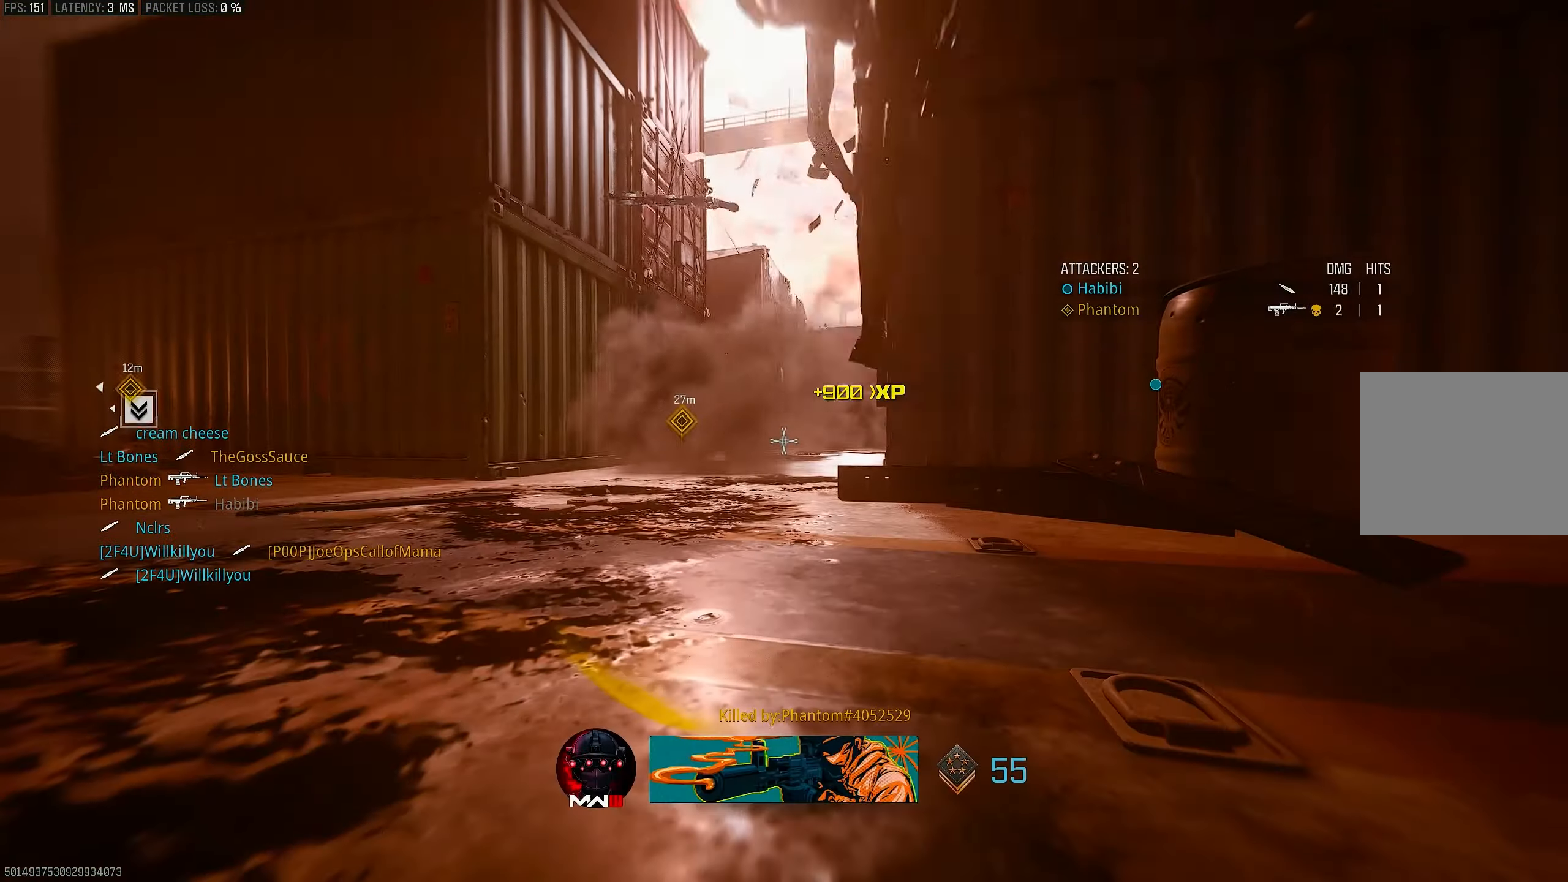
{"buttons": [], "left_stick": "down-left", "right_stick": "down-right", "events": [[133, "R1", "down"], [133, "left_stick", "down-left"], [200, "left_stick", "left"], [200, "right_stick", "center"], [300, "R1", "up"], [300, "left_stick", "up-left"], [467, "left_stick", "down-left"], [500, "right_stick", "down-right"]]}
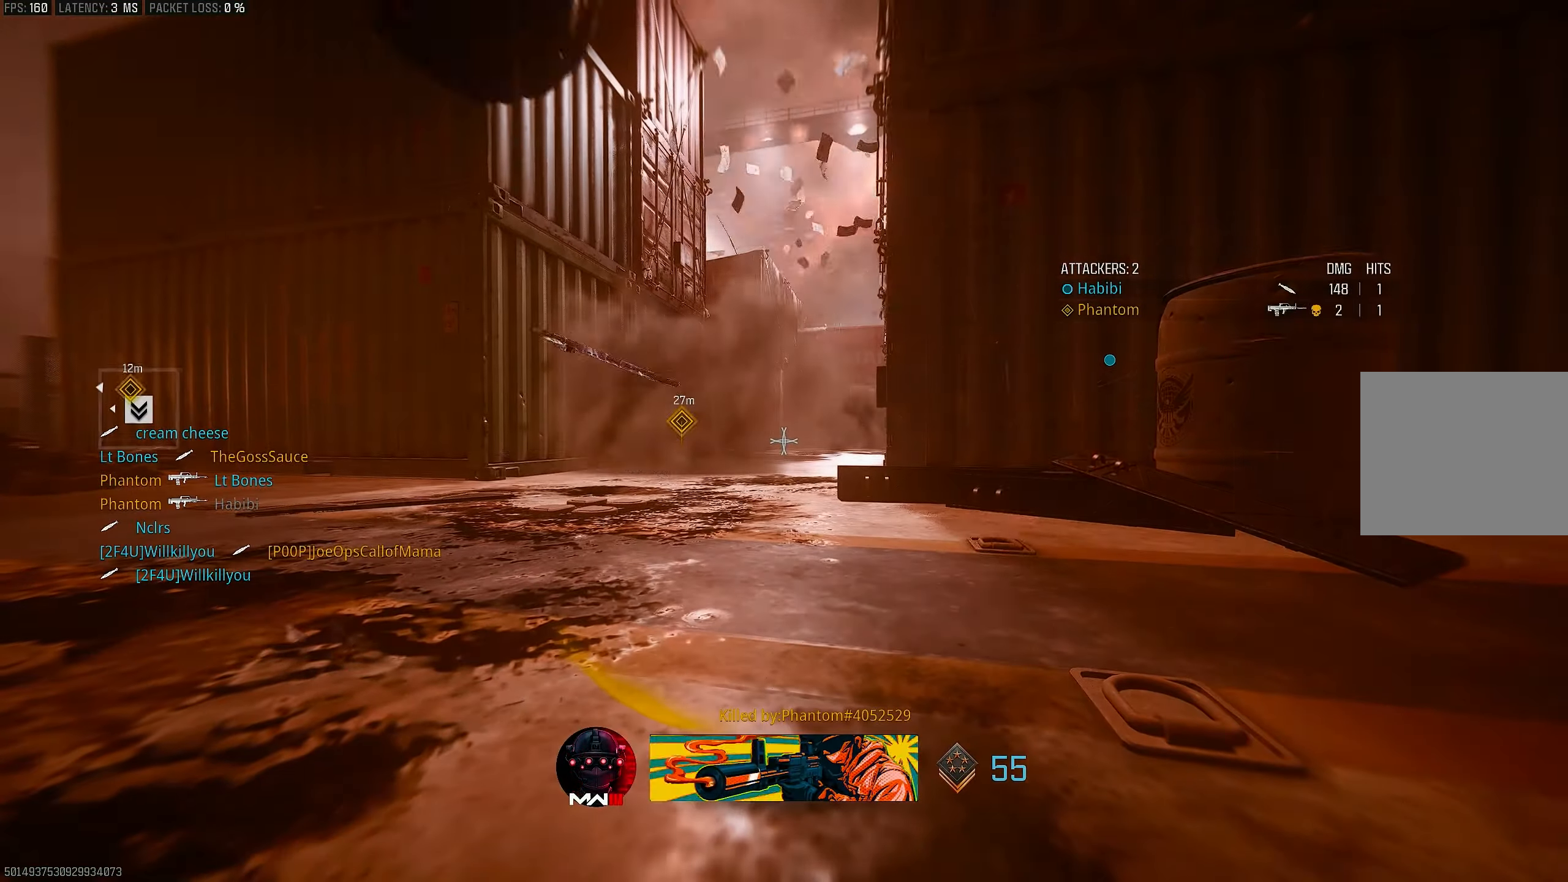
{"buttons": [], "left_stick": "center", "right_stick": "center", "events": [[100, "right_stick", "center"], [333, "SQUARE", "down"], [367, "SQUARE", "up"], [367, "left_stick", "center"]]}
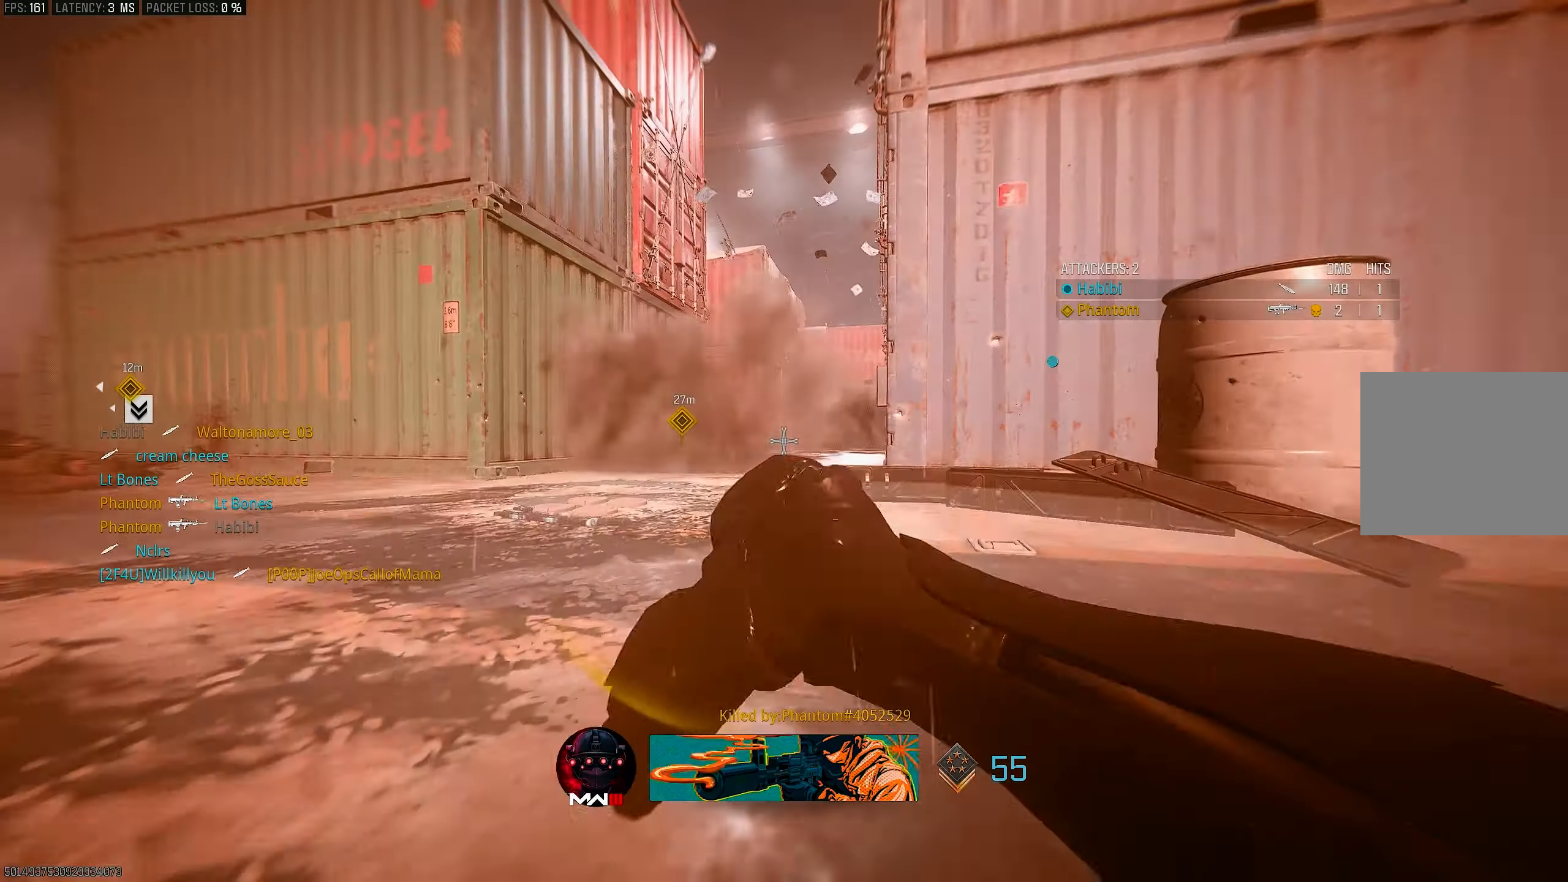
{"buttons": [], "left_stick": "center", "right_stick": "center", "events": [[133, "right_stick", "down-left"], [200, "right_stick", "center"]]}
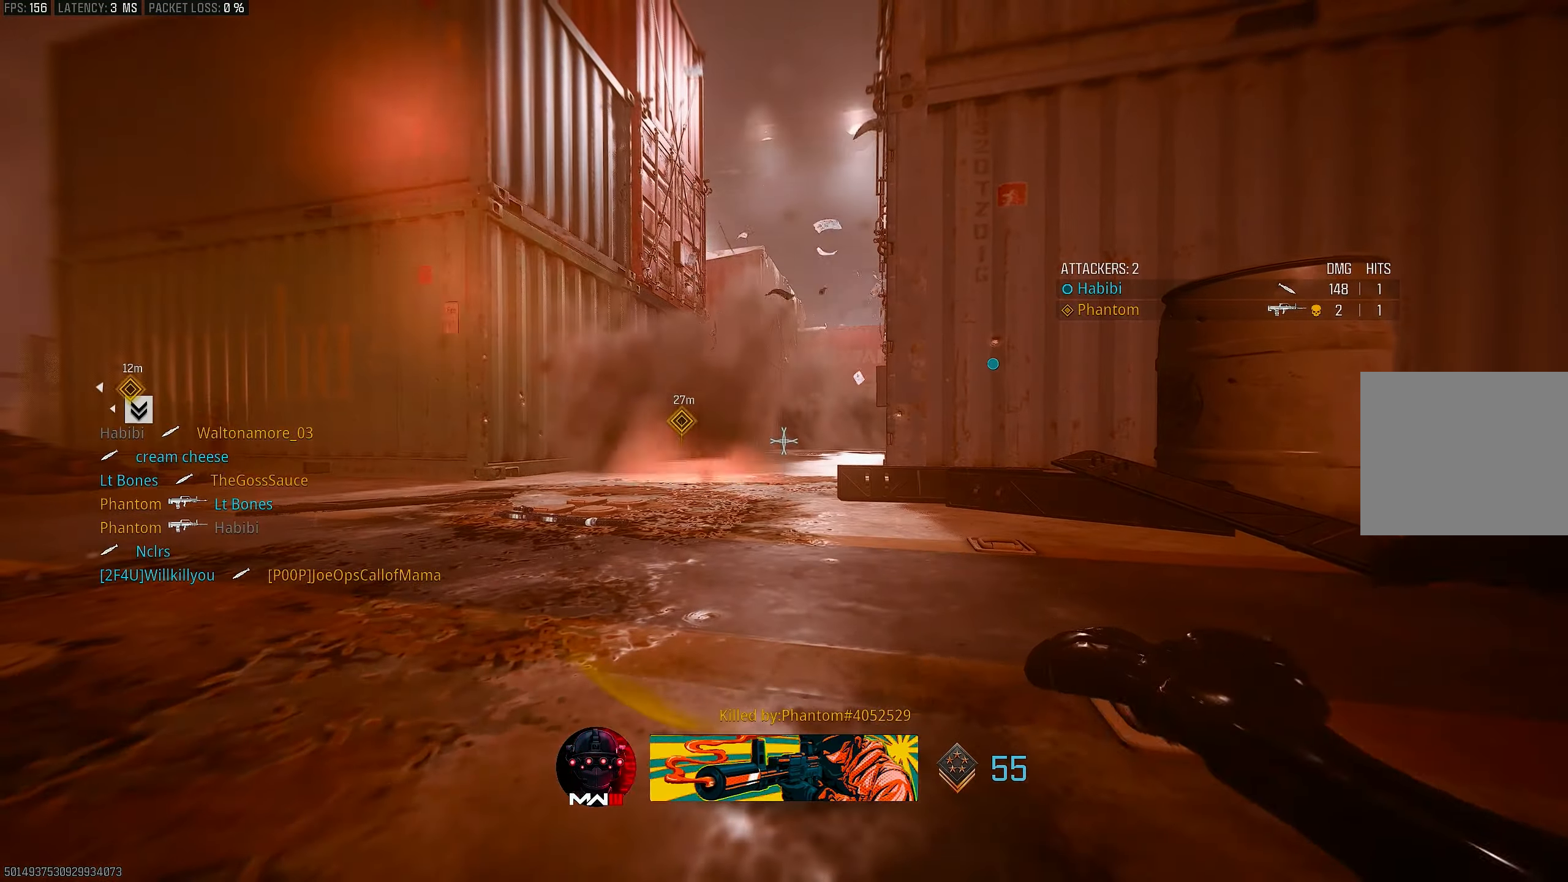
{"buttons": [], "left_stick": "center", "right_stick": "center", "events": []}
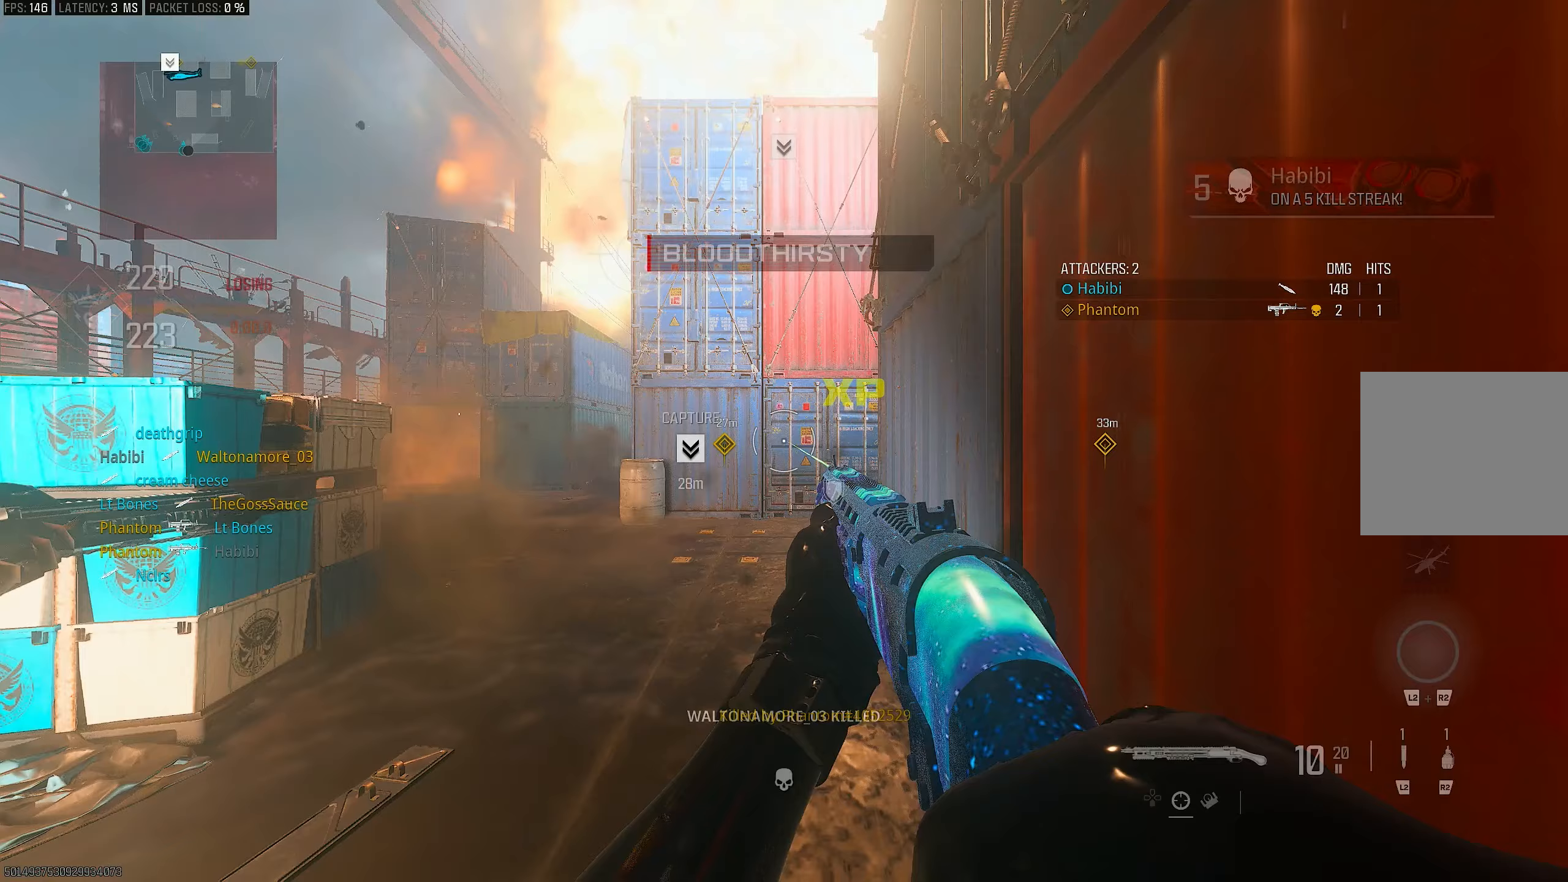
{"buttons": [], "left_stick": "center", "right_stick": "center", "events": []}
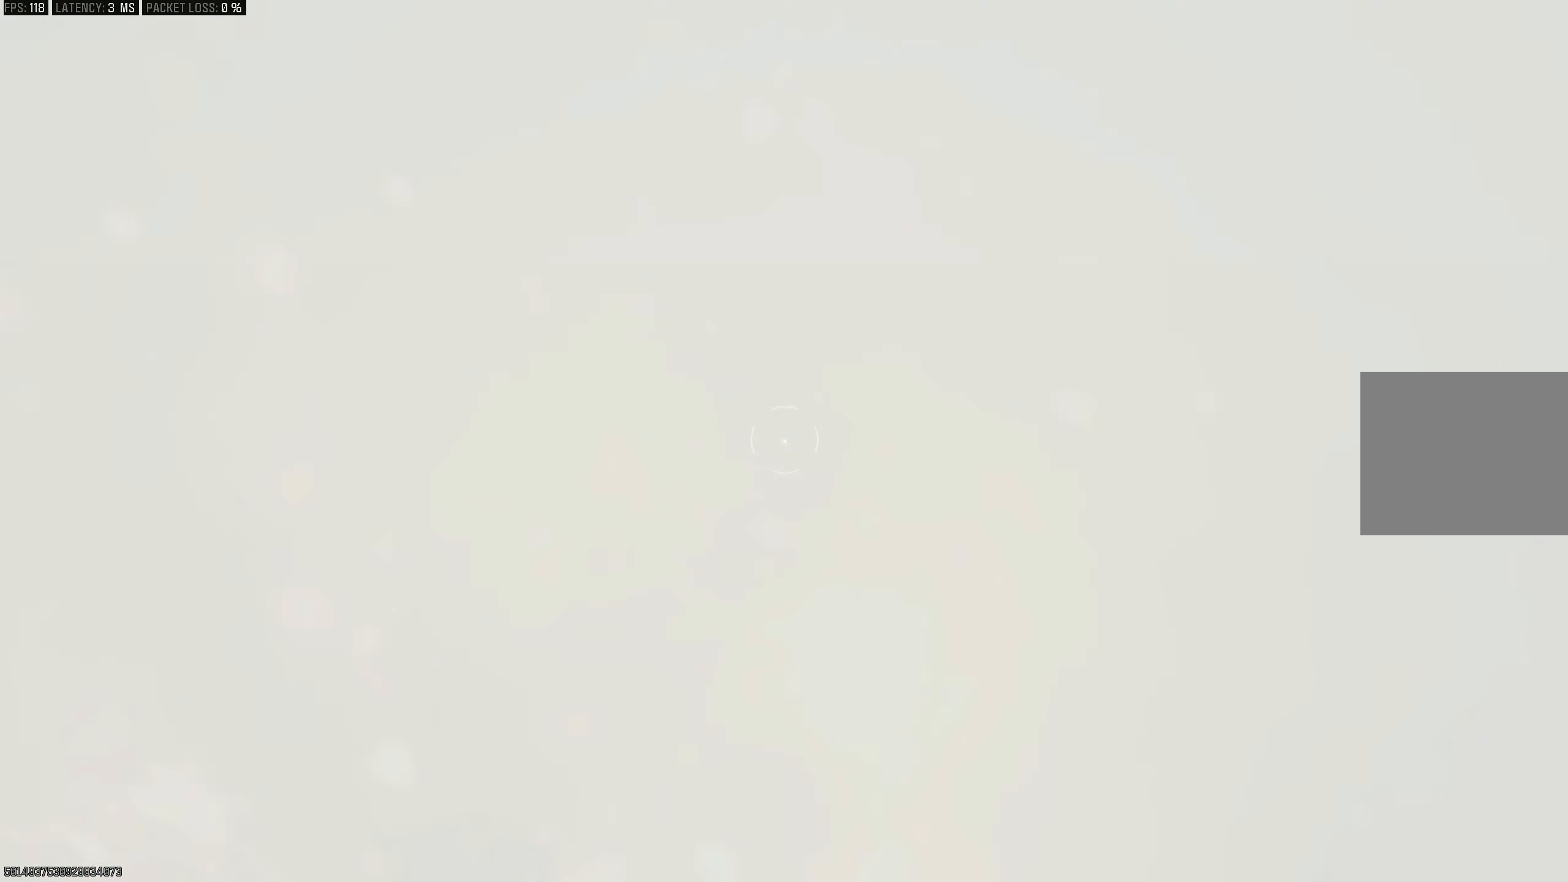
{"buttons": [], "left_stick": "center", "right_stick": "center", "events": []}
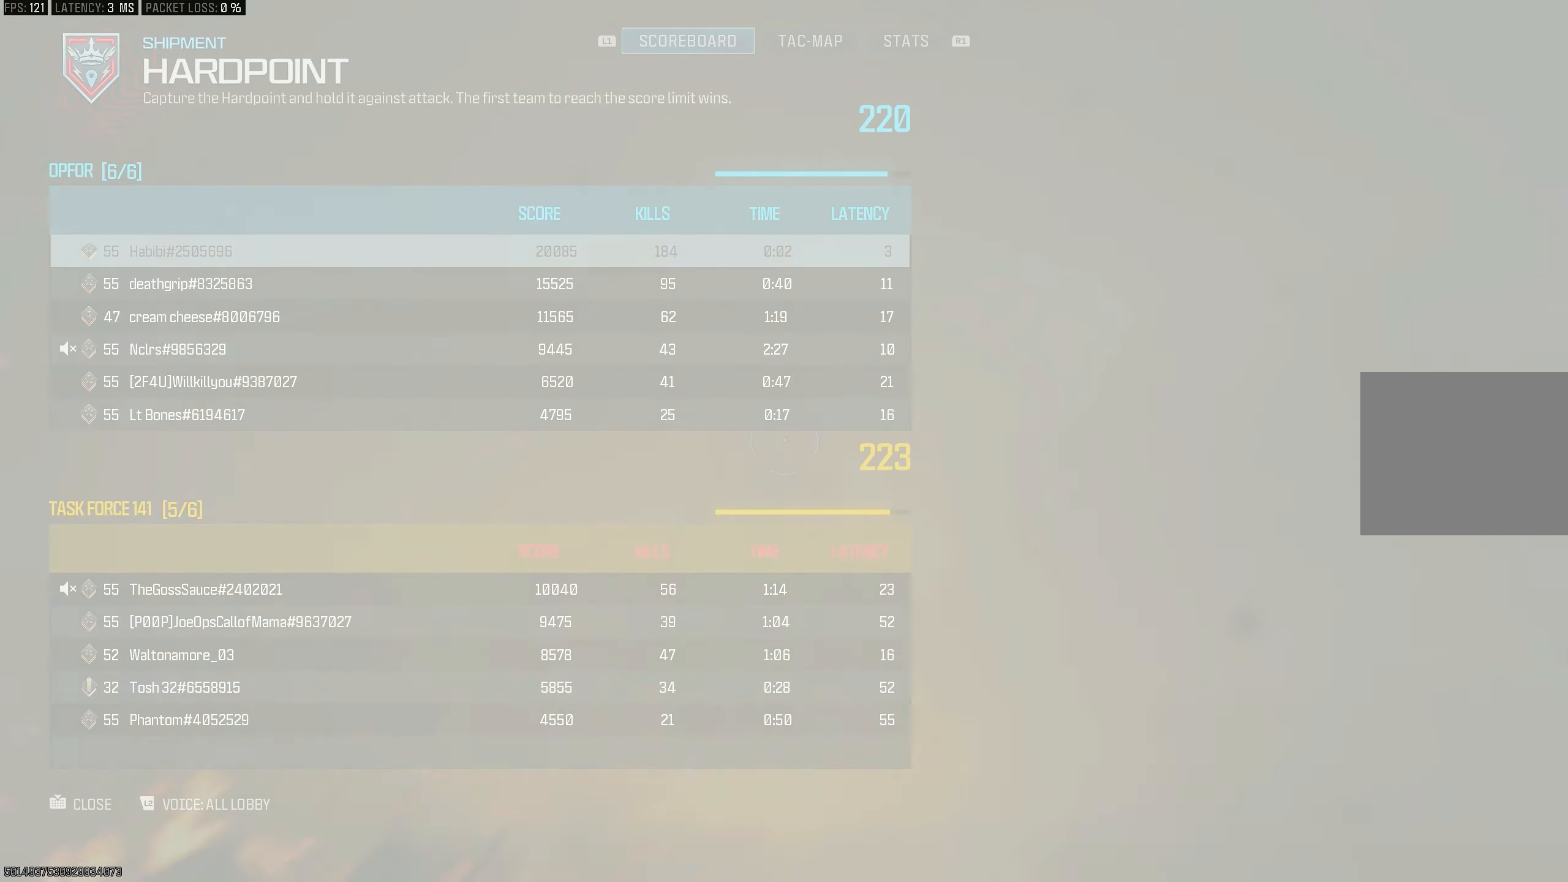
{"buttons": ["TOUCHPAD"], "left_stick": "center", "right_stick": "center", "events": [[467, "TOUCHPAD", "down"]]}
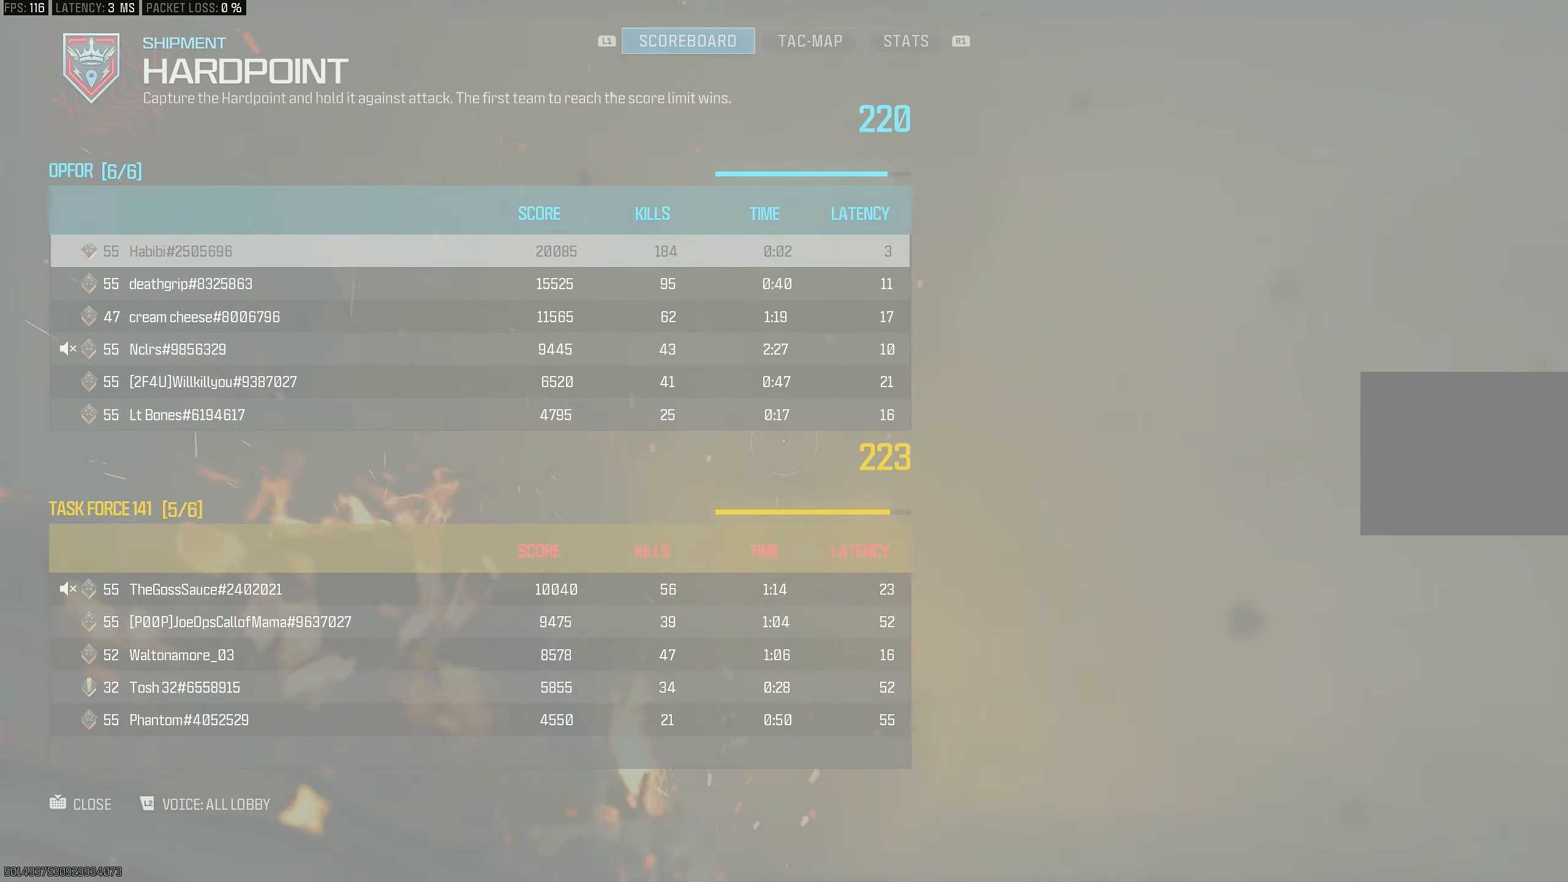
{"buttons": [], "left_stick": "center", "right_stick": "center", "events": [[67, "TOUCHPAD", "up"]]}